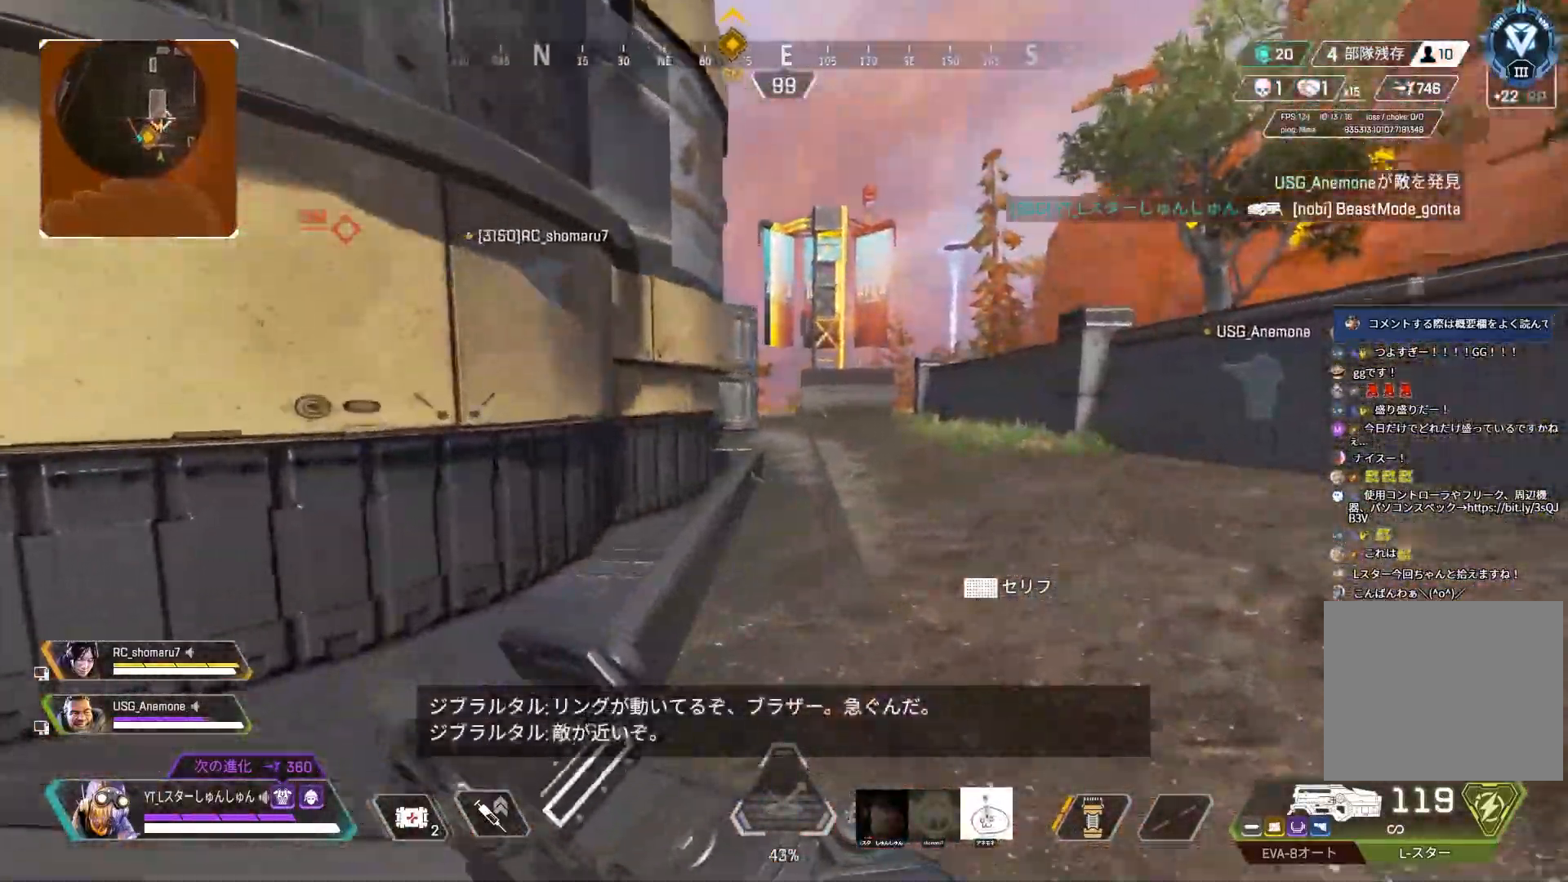
Gameplay with a controller (PlayStation layout); each line is a JSON object with the inputs held at the frame after it. "events" lists button and stick changes between this image and that frame as [ms after this image, input, new state], when the widget could be followed in between.
{"buttons": [], "left_stick": "up-right", "right_stick": "left", "events": [[33, "R3", "down"], [167, "right_stick", "up-left"], [183, "left_stick", "up-right"], [217, "L3", "up"], [233, "R3", "up"], [300, "L1", "down"], [350, "R3", "down"], [417, "L1", "up"], [433, "R3", "up"], [433, "right_stick", "left"]]}
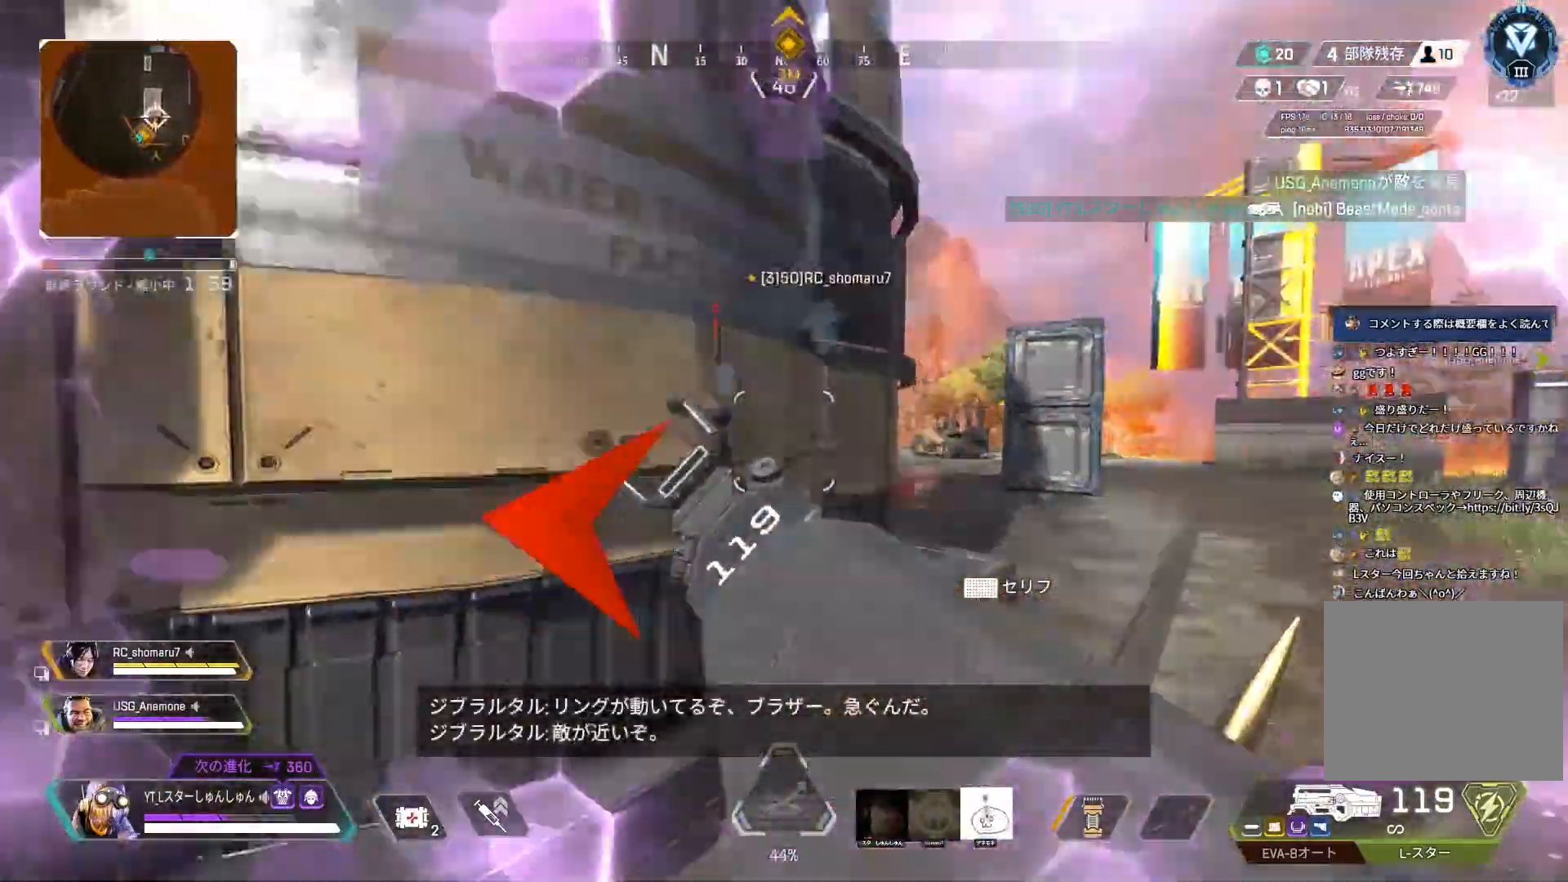
{"buttons": [], "left_stick": "left", "right_stick": "left", "events": [[133, "L3", "down"], [133, "left_stick", "up"], [200, "L3", "up"], [400, "left_stick", "left"]]}
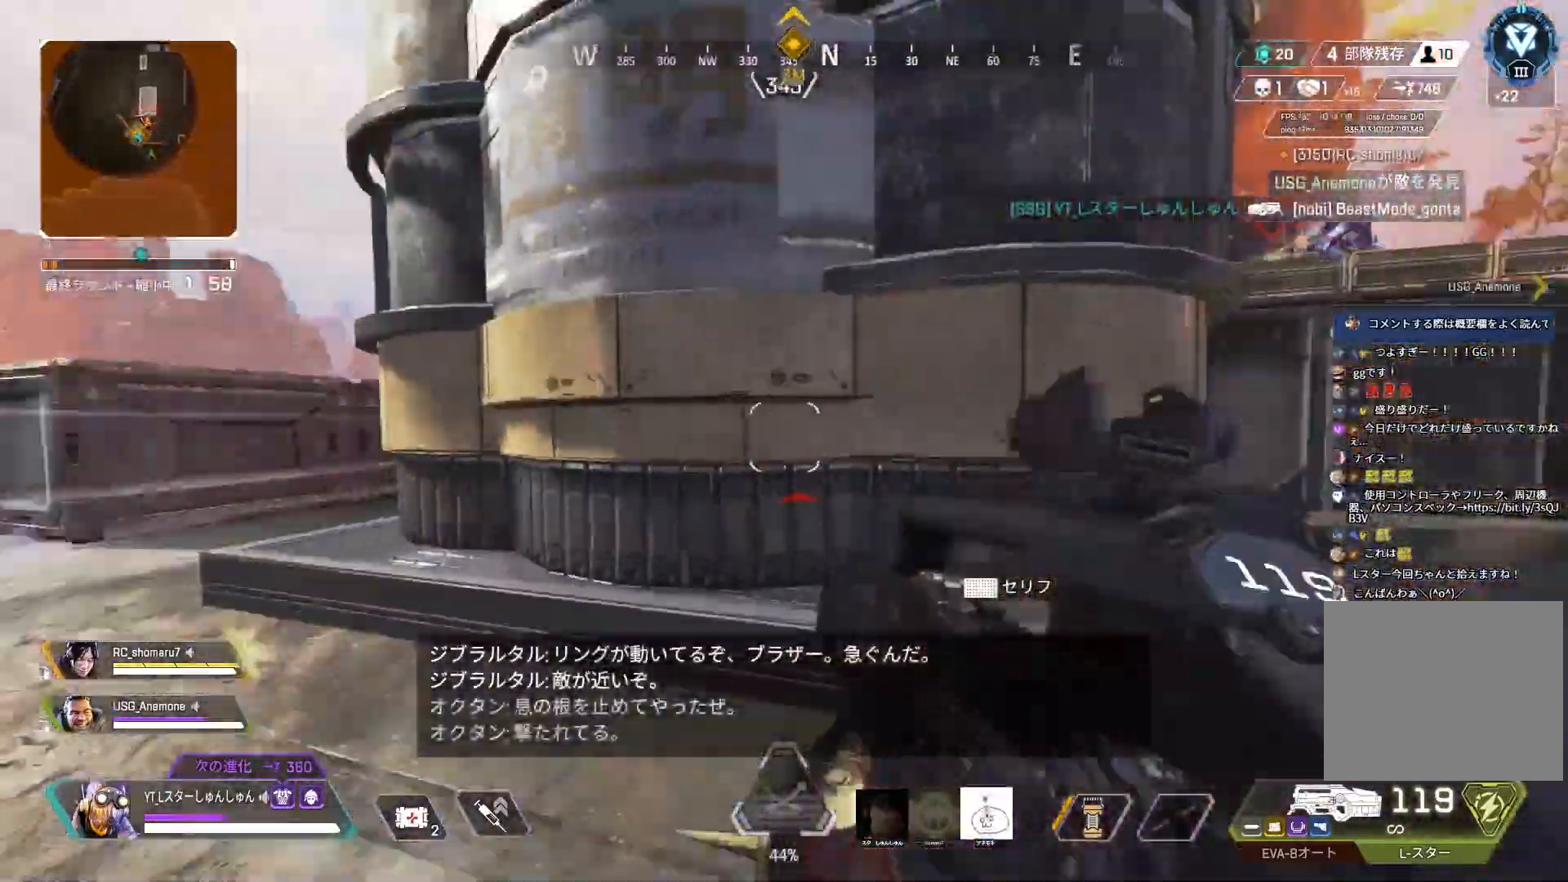
{"buttons": ["L1"], "left_stick": "up-left", "right_stick": "center", "events": [[50, "DPAD_UP", "down"], [117, "left_stick", "down-left"], [117, "right_stick", "center"], [233, "right_stick", "down-right"], [250, "left_stick", "down-right"], [333, "DPAD_UP", "up"], [333, "right_stick", "center"], [400, "DPAD_UP", "down"], [417, "left_stick", "up-right"], [450, "L1", "down"], [467, "left_stick", "up-left"], [500, "DPAD_UP", "up"]]}
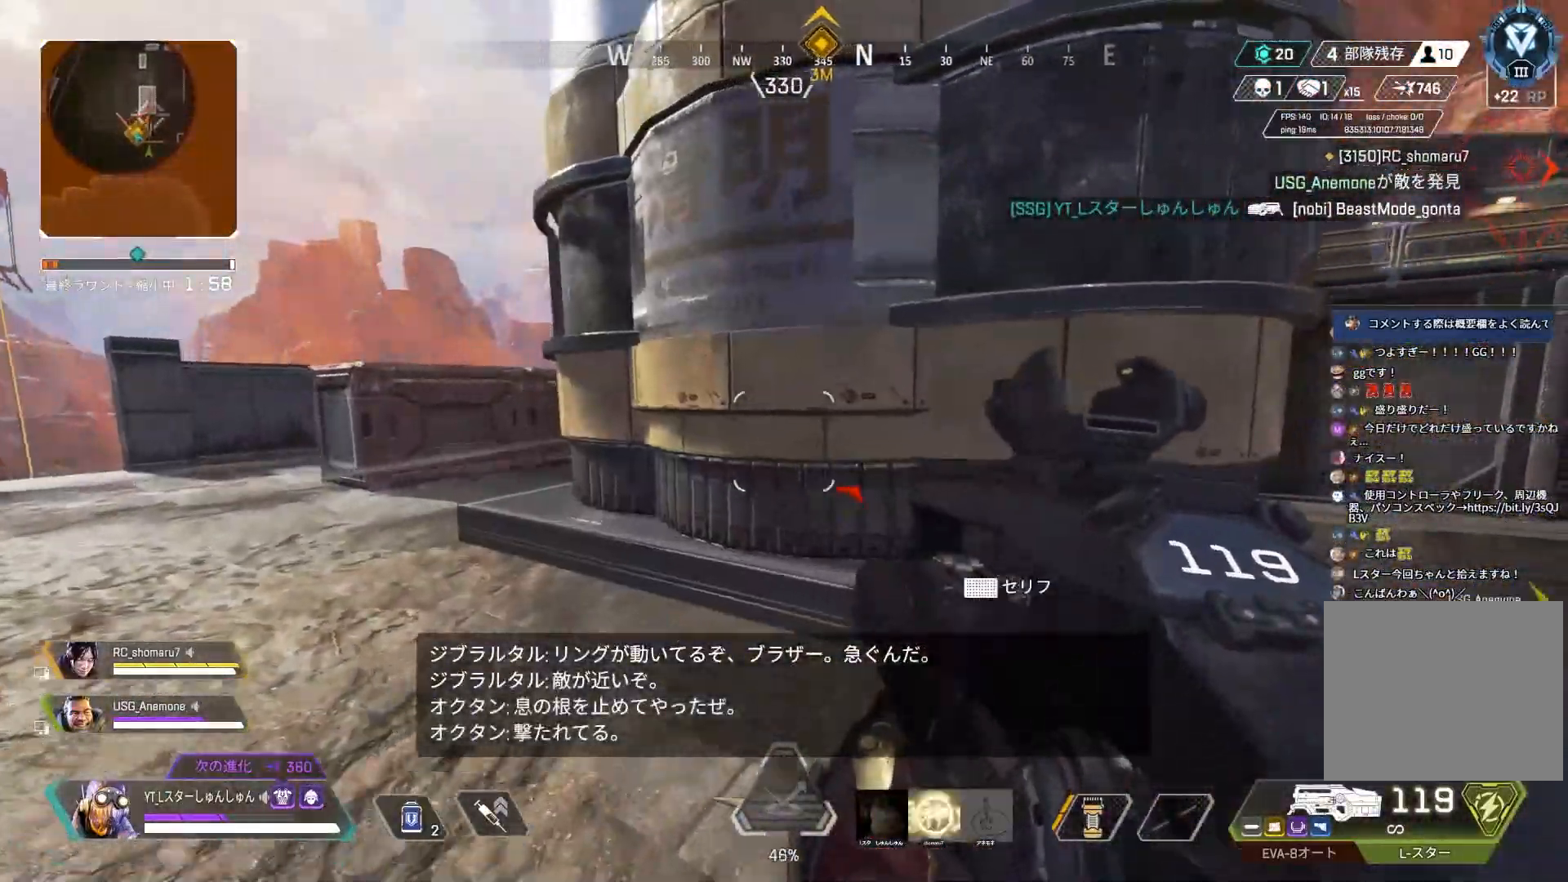
{"buttons": [], "left_stick": "up-right", "right_stick": "right", "events": [[17, "L1", "up"], [33, "right_stick", "right"], [100, "left_stick", "down-left"], [200, "left_stick", "down-right"], [200, "right_stick", "center"], [350, "right_stick", "right"], [400, "left_stick", "right"], [500, "left_stick", "up-right"]]}
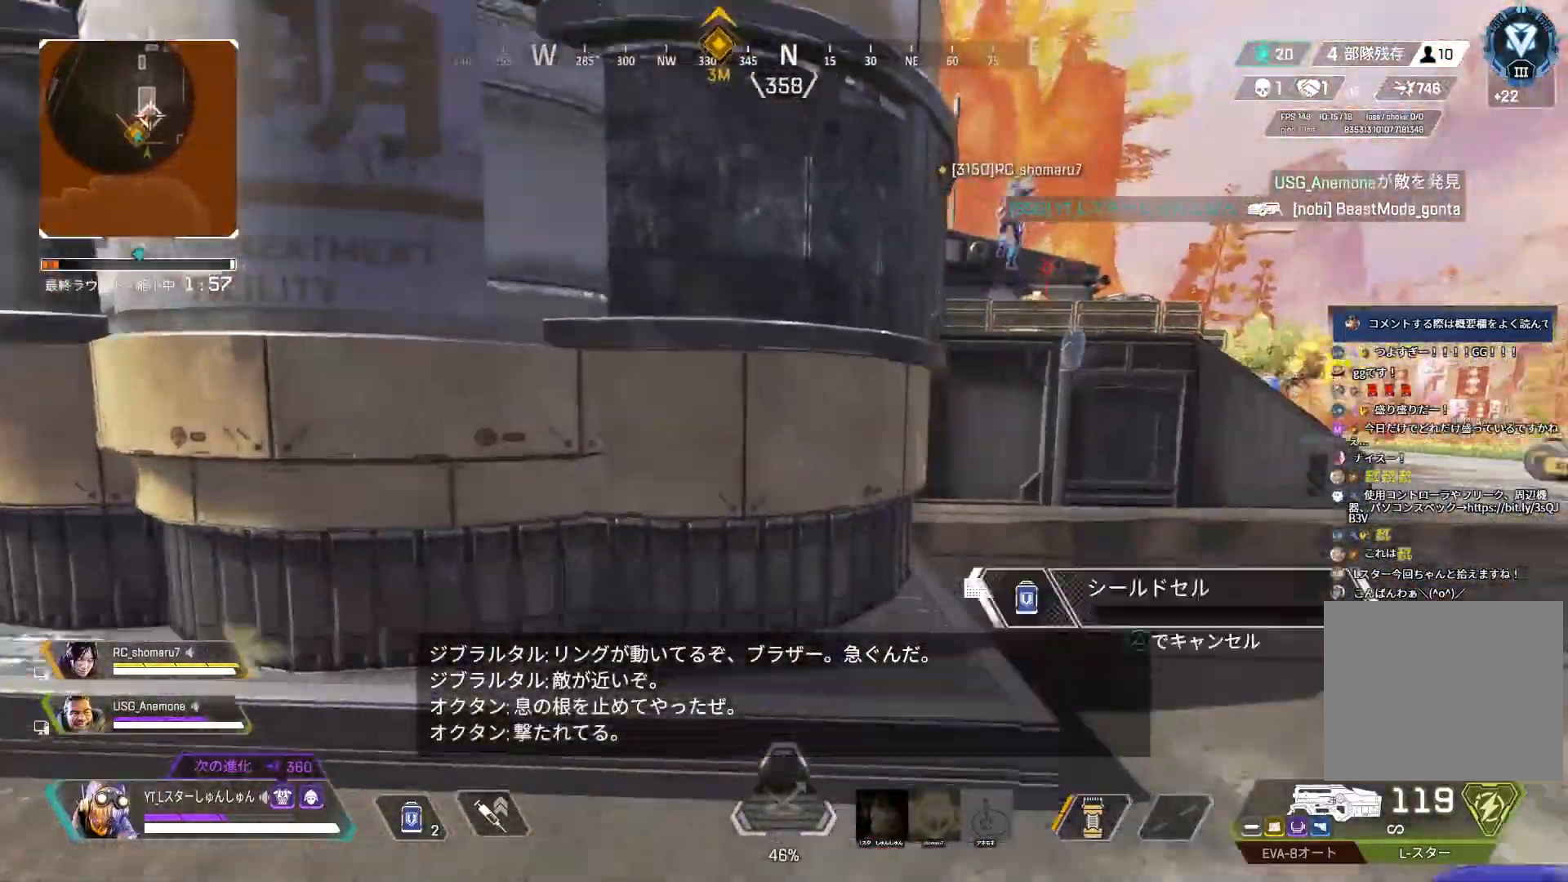
{"buttons": [], "left_stick": "up-right", "right_stick": "right", "events": []}
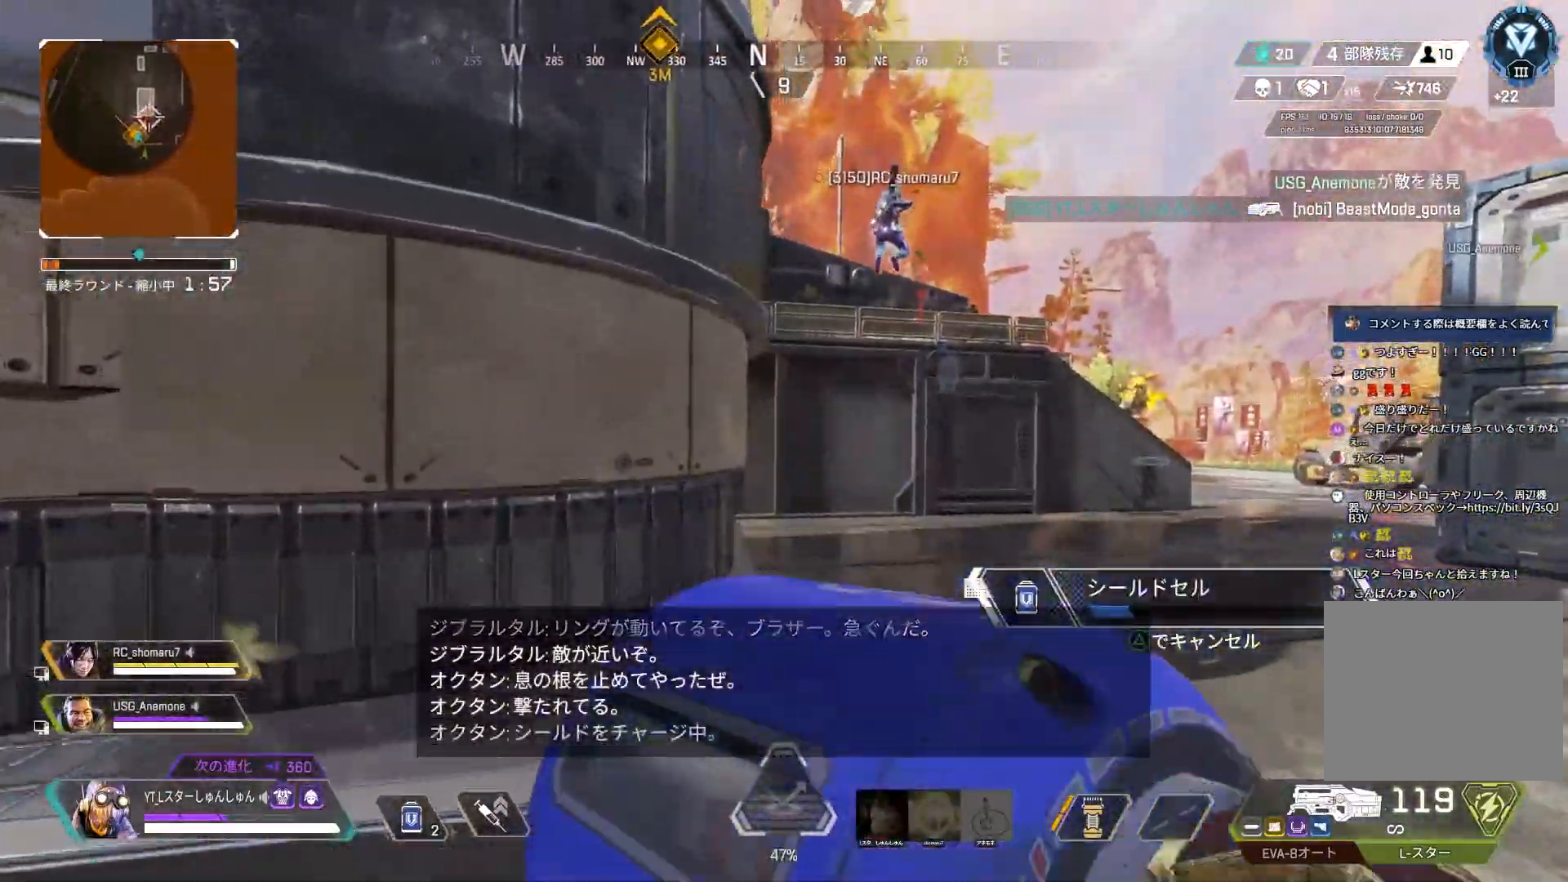
{"buttons": [], "left_stick": "down", "right_stick": "center", "events": [[100, "right_stick", "center"], [217, "L1", "down"], [300, "L1", "up"], [317, "left_stick", "down-right"], [433, "left_stick", "down"]]}
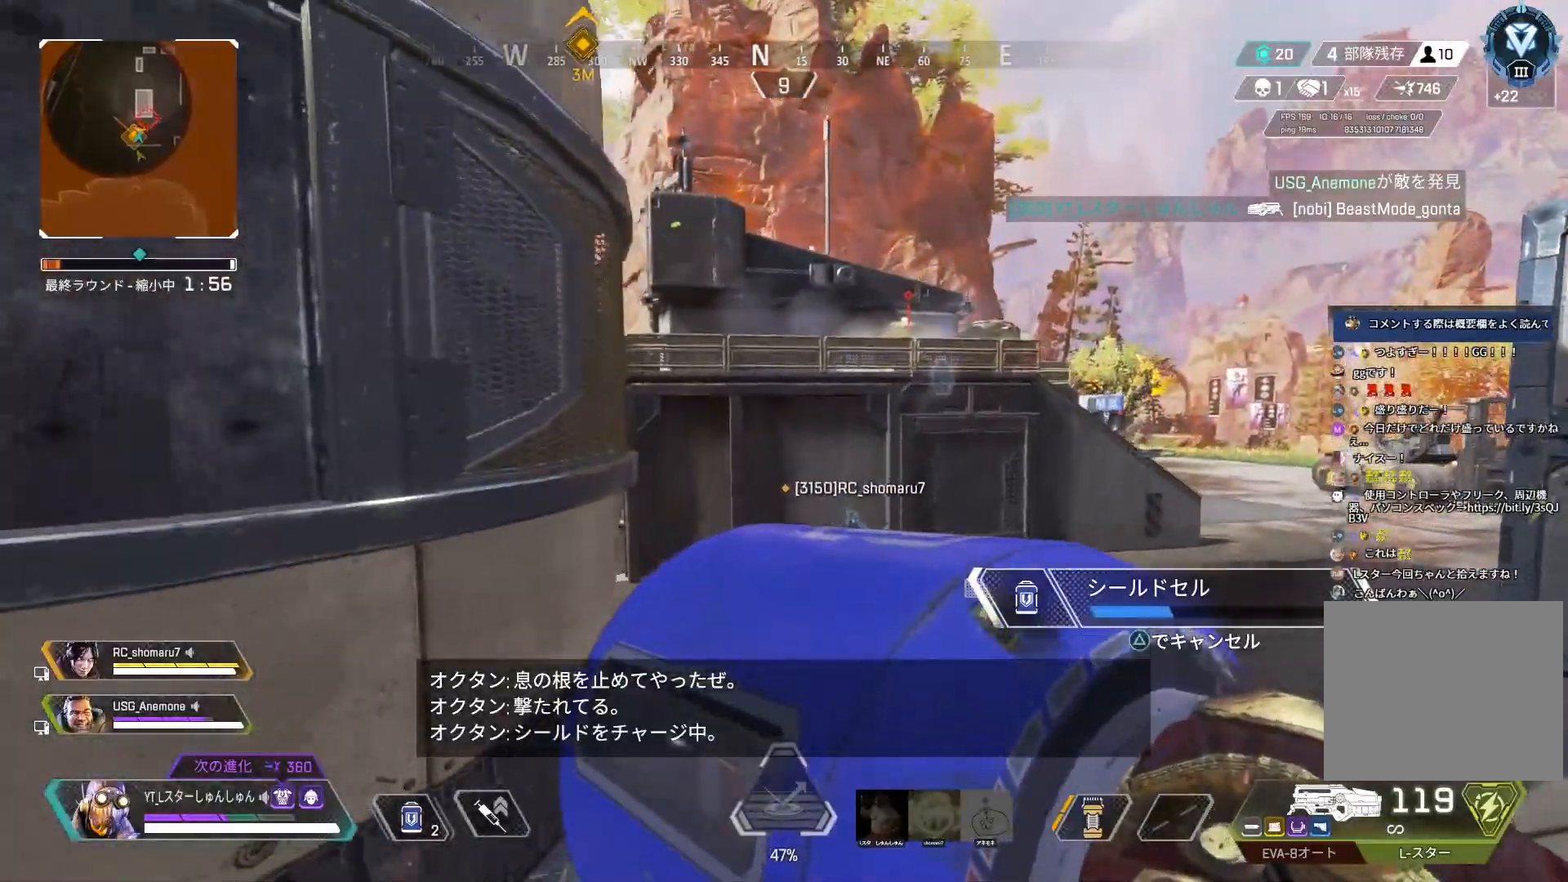
{"buttons": [], "left_stick": "up-left", "right_stick": "left", "events": [[167, "right_stick", "left"], [233, "left_stick", "right"], [300, "left_stick", "up-right"], [467, "left_stick", "up-left"]]}
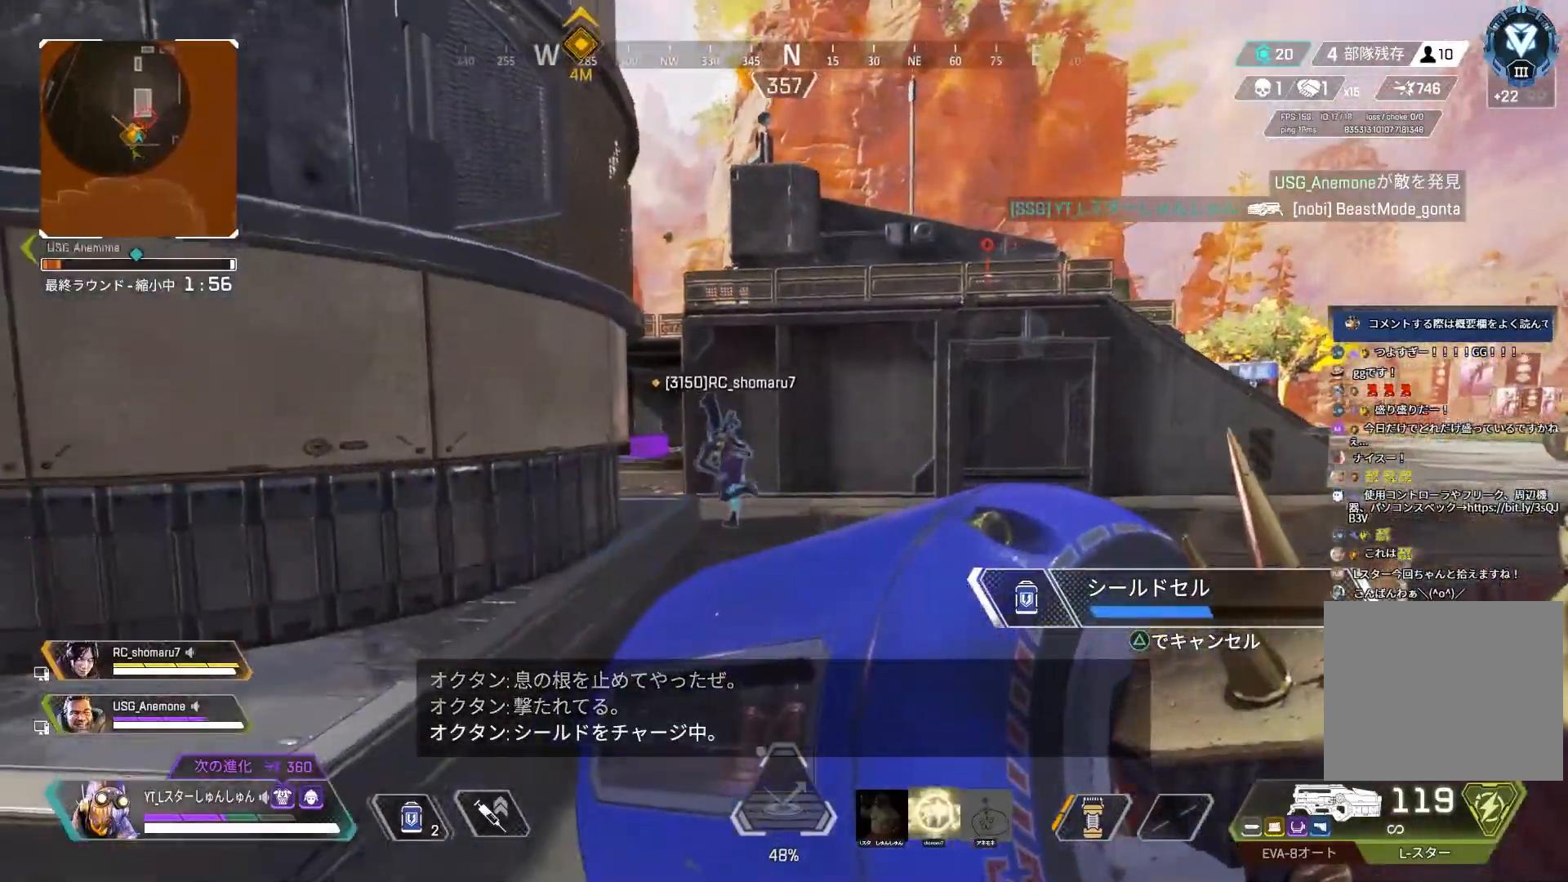
{"buttons": [], "left_stick": "up-right", "right_stick": "center", "events": [[200, "left_stick", "down-left"], [200, "right_stick", "center"], [283, "L1", "down"], [283, "left_stick", "down-right"], [383, "L1", "up"], [433, "left_stick", "up-right"]]}
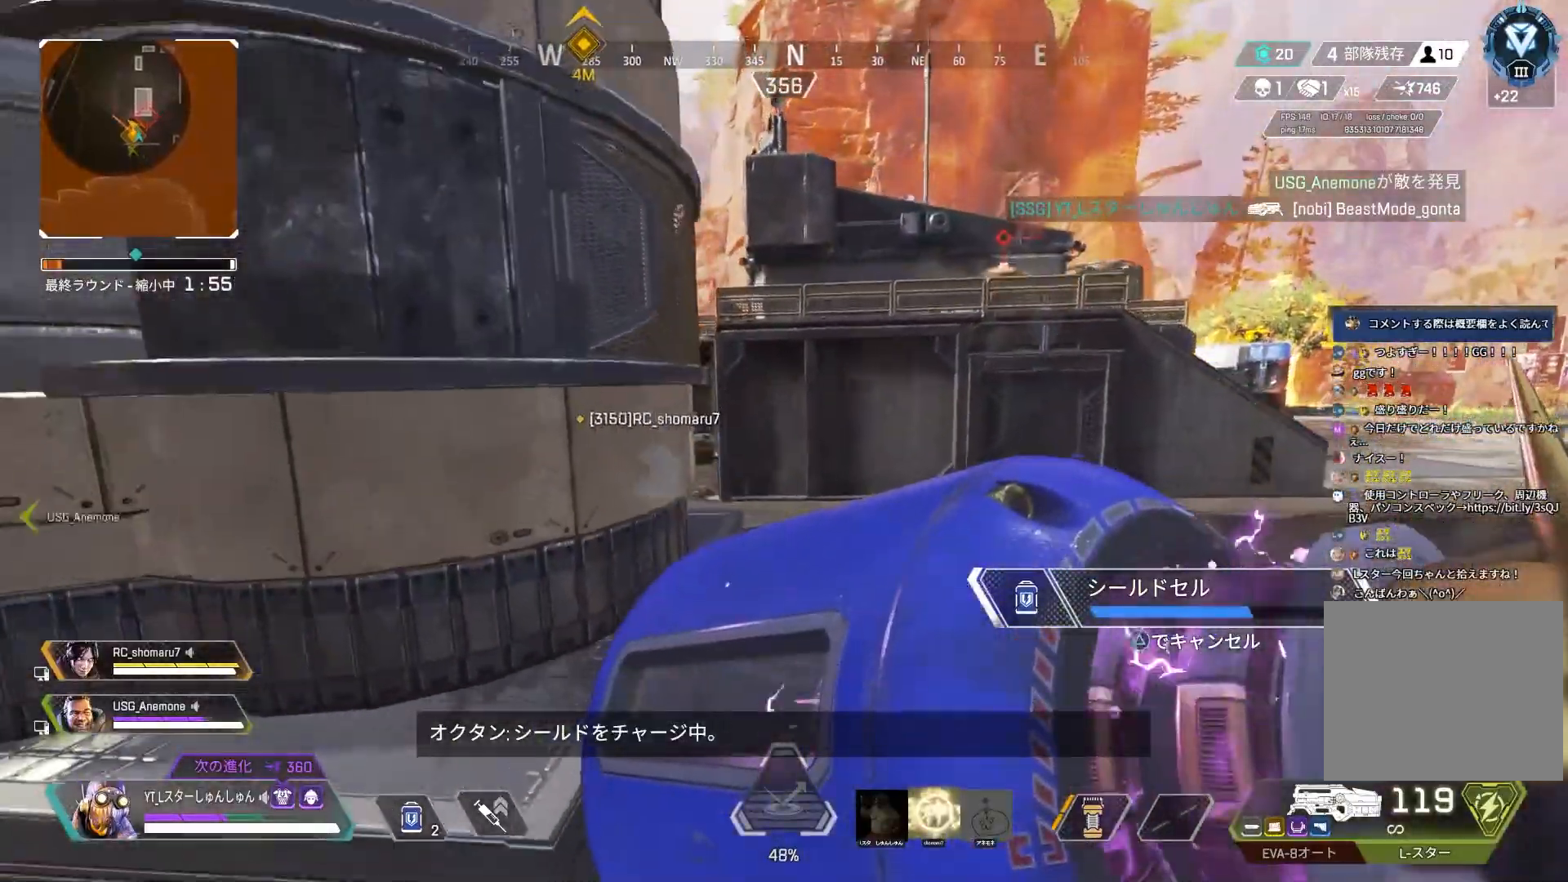
{"buttons": [], "left_stick": "up", "right_stick": "left", "events": [[100, "left_stick", "up"], [483, "right_stick", "left"]]}
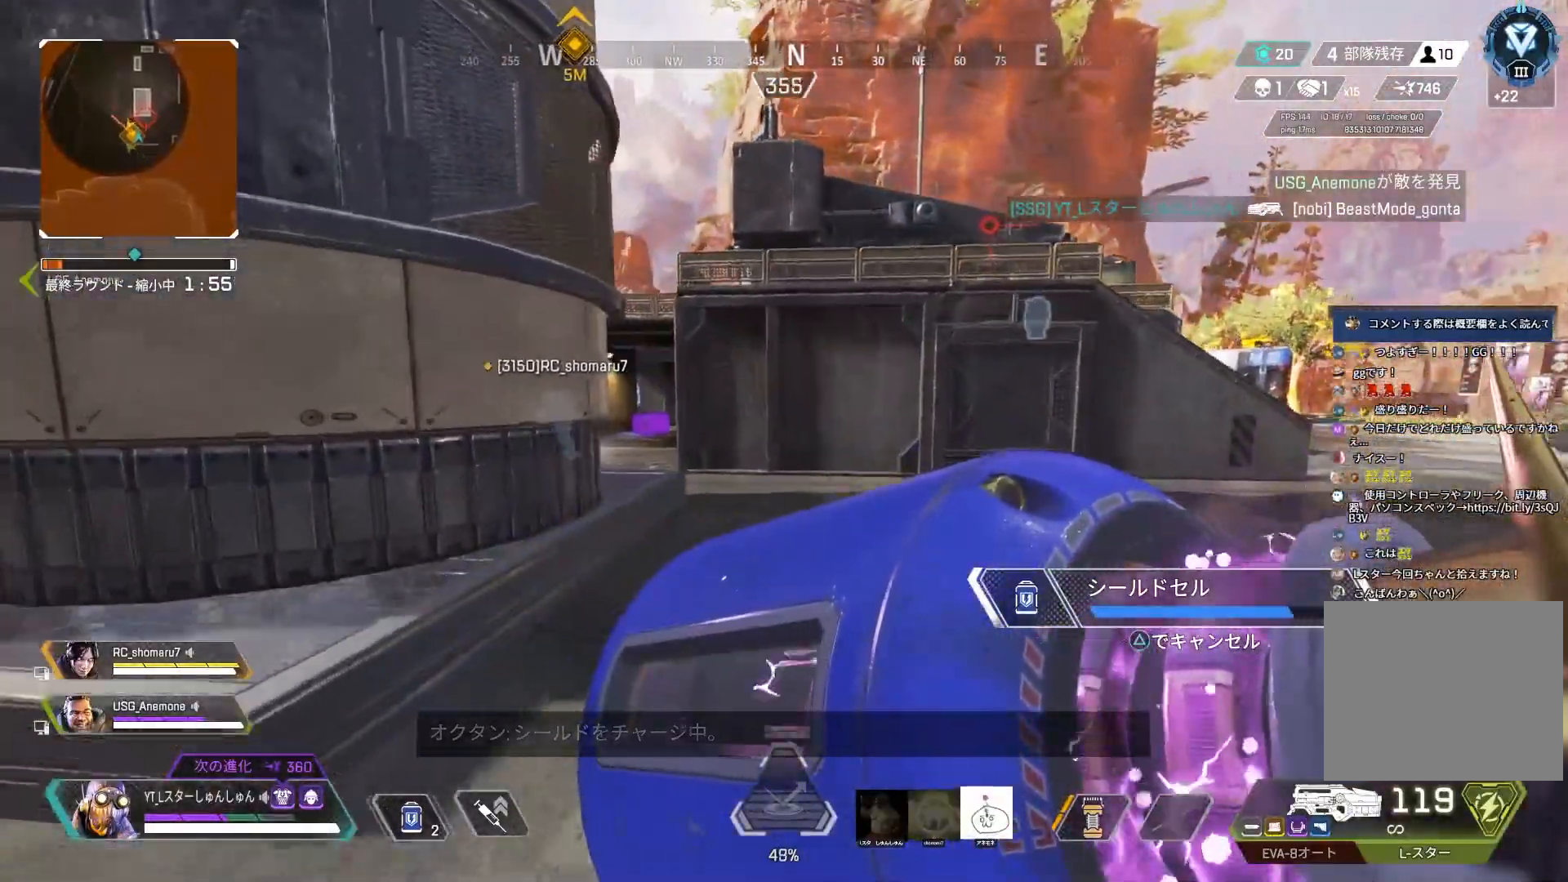
{"buttons": ["L3"], "left_stick": "up-left", "right_stick": "left", "events": [[100, "left_stick", "up-left"], [500, "L3", "down"]]}
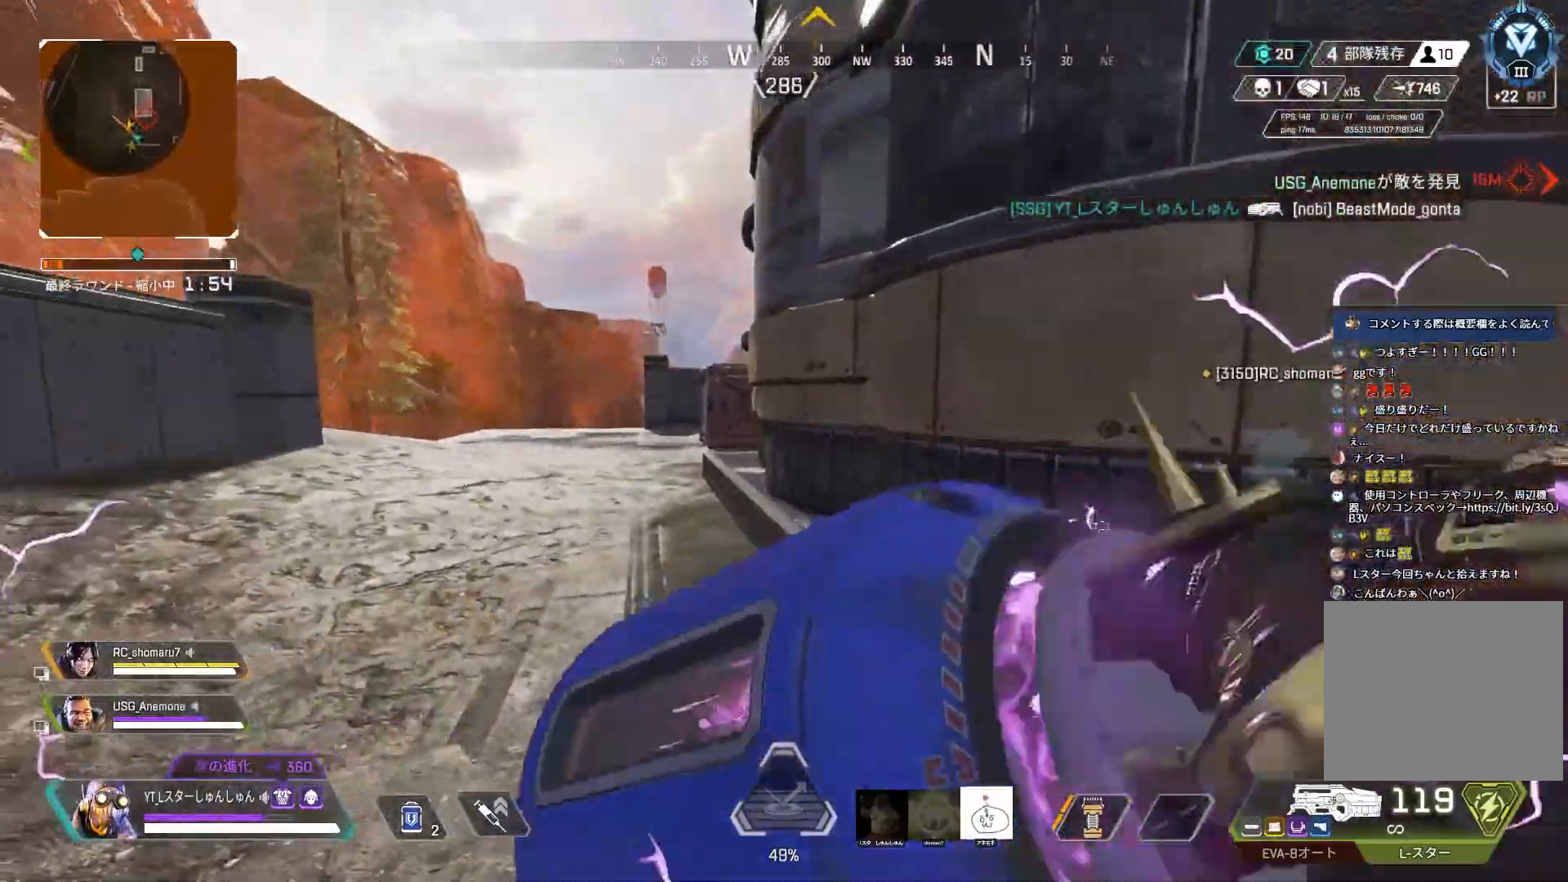
{"buttons": ["L3"], "left_stick": "up-left", "right_stick": "left", "events": [[133, "L3", "up"], [150, "right_stick", "center"], [217, "right_stick", "left"], [367, "L3", "down"]]}
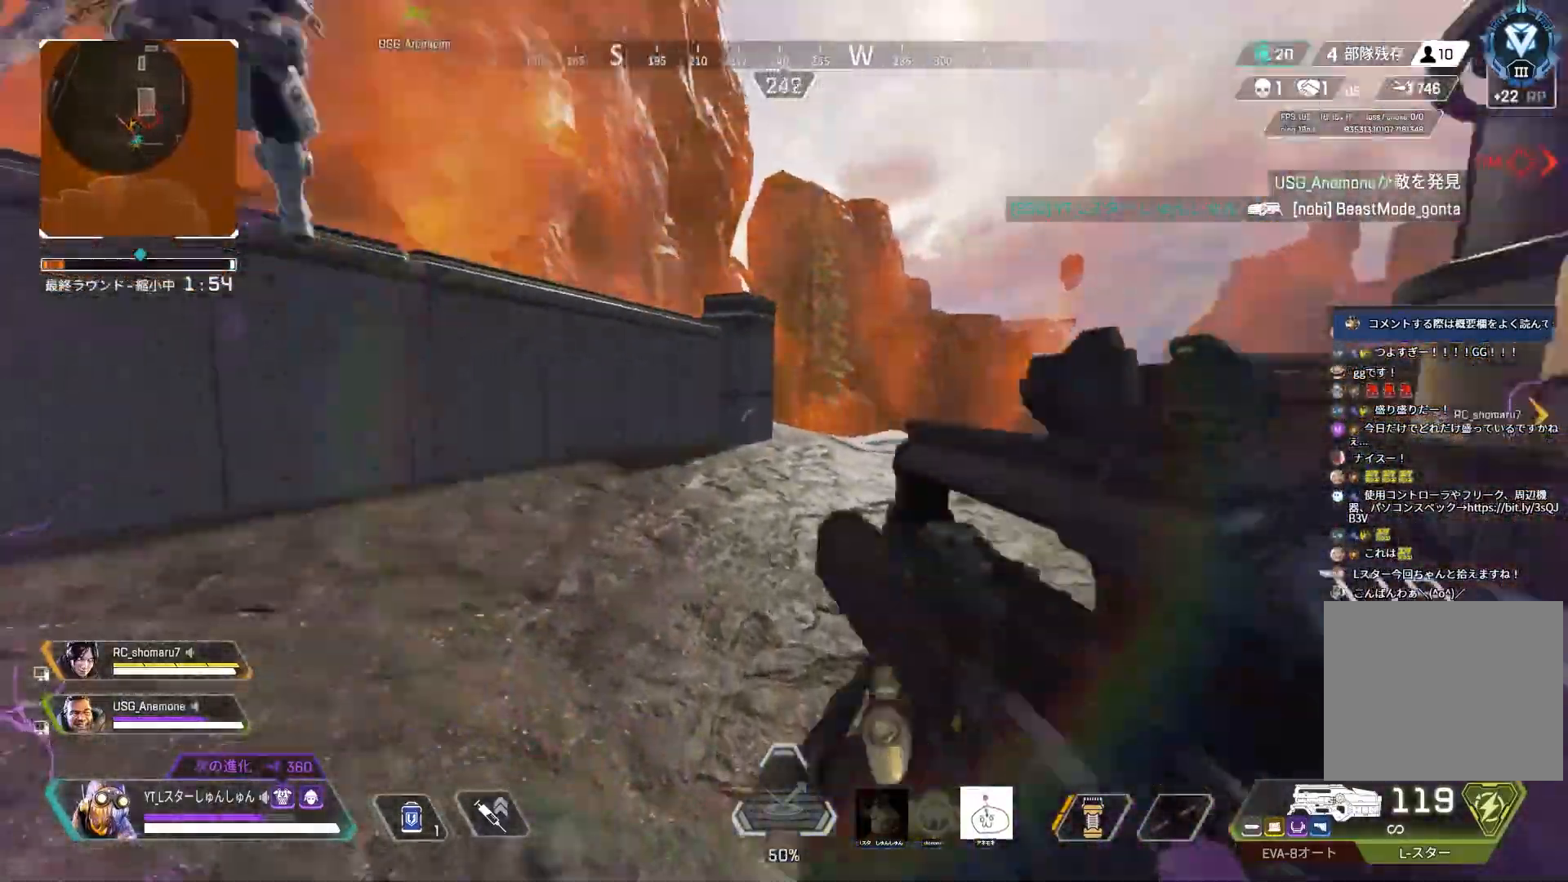
{"buttons": ["L1", "L3"], "left_stick": "up-left", "right_stick": "down-left", "events": [[417, "L1", "down"], [500, "right_stick", "down-left"]]}
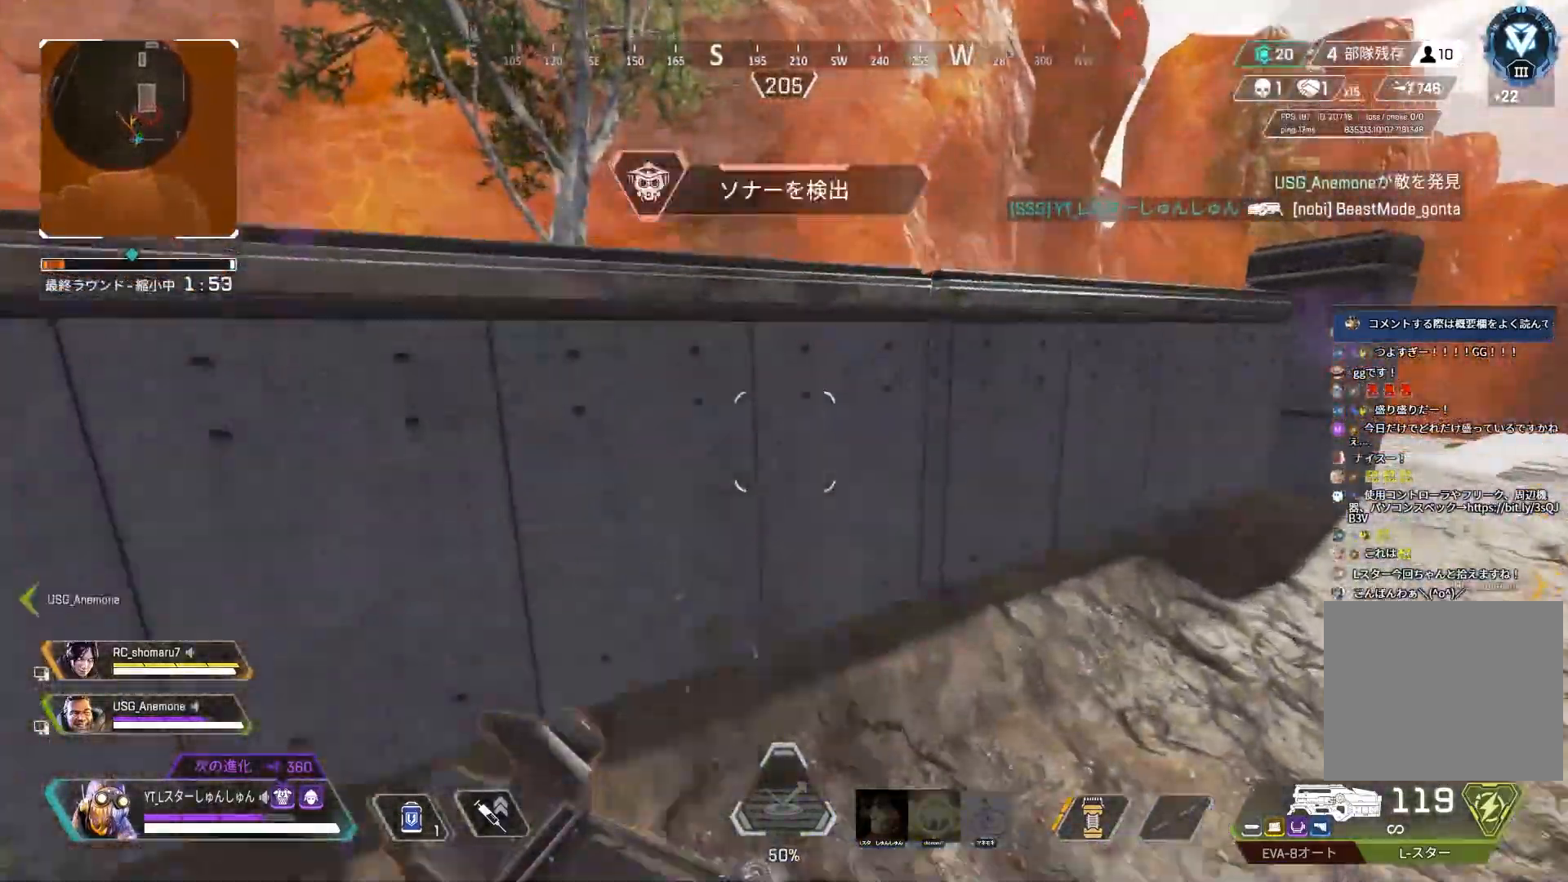
{"buttons": [], "left_stick": "up-left", "right_stick": "right", "events": [[17, "right_stick", "down"], [183, "L1", "up"], [317, "right_stick", "right"], [333, "L3", "up"]]}
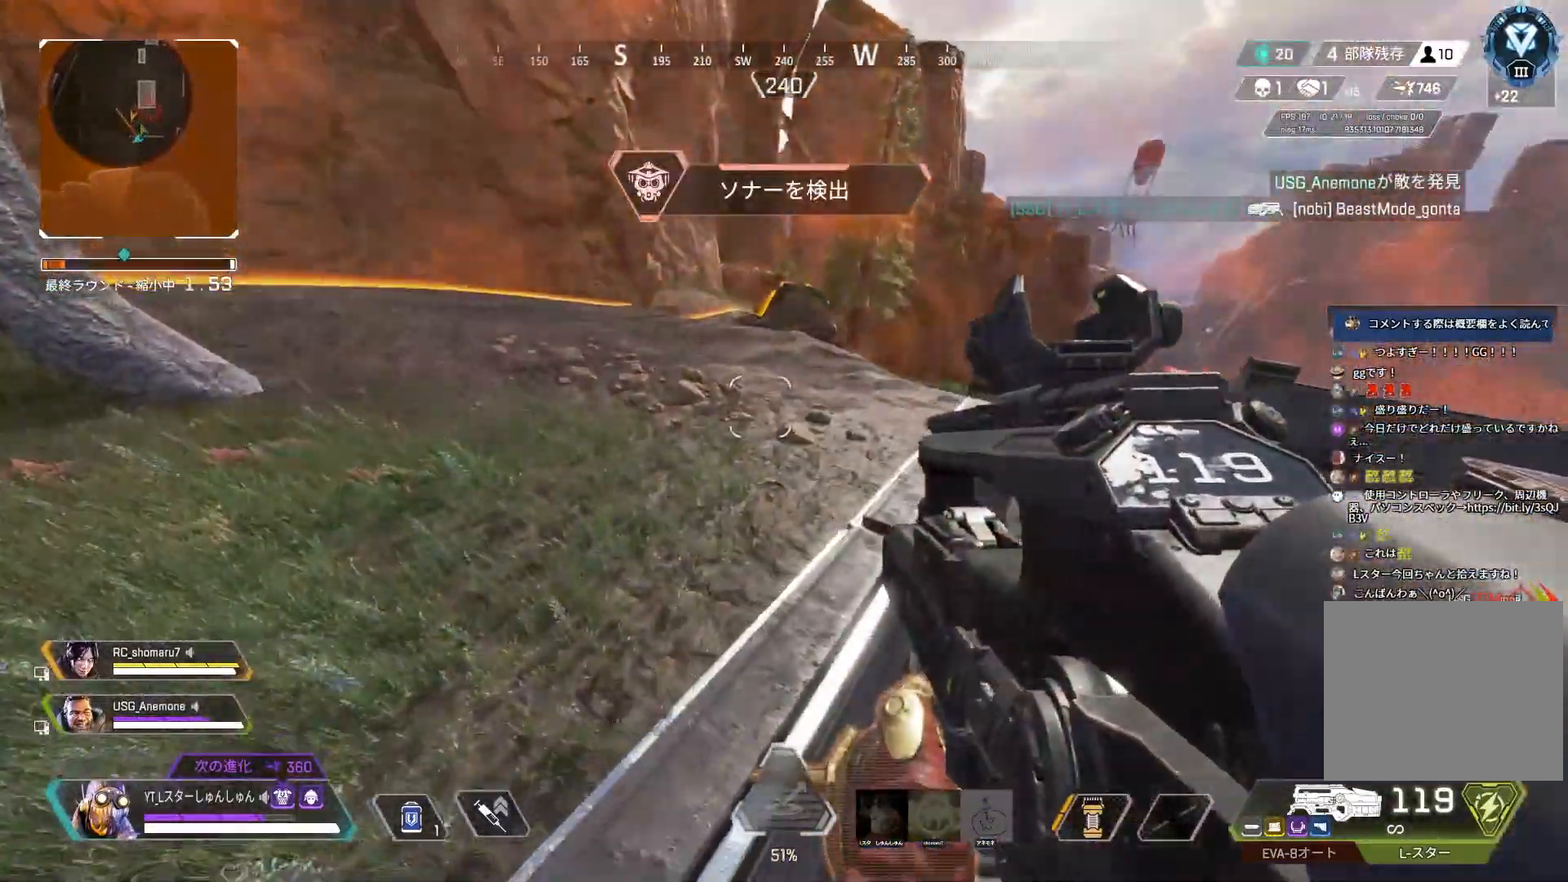
{"buttons": [], "left_stick": "up-left", "right_stick": "right", "events": [[300, "DPAD_UP", "down"], [350, "L1", "down"], [383, "DPAD_UP", "up"], [483, "L1", "up"]]}
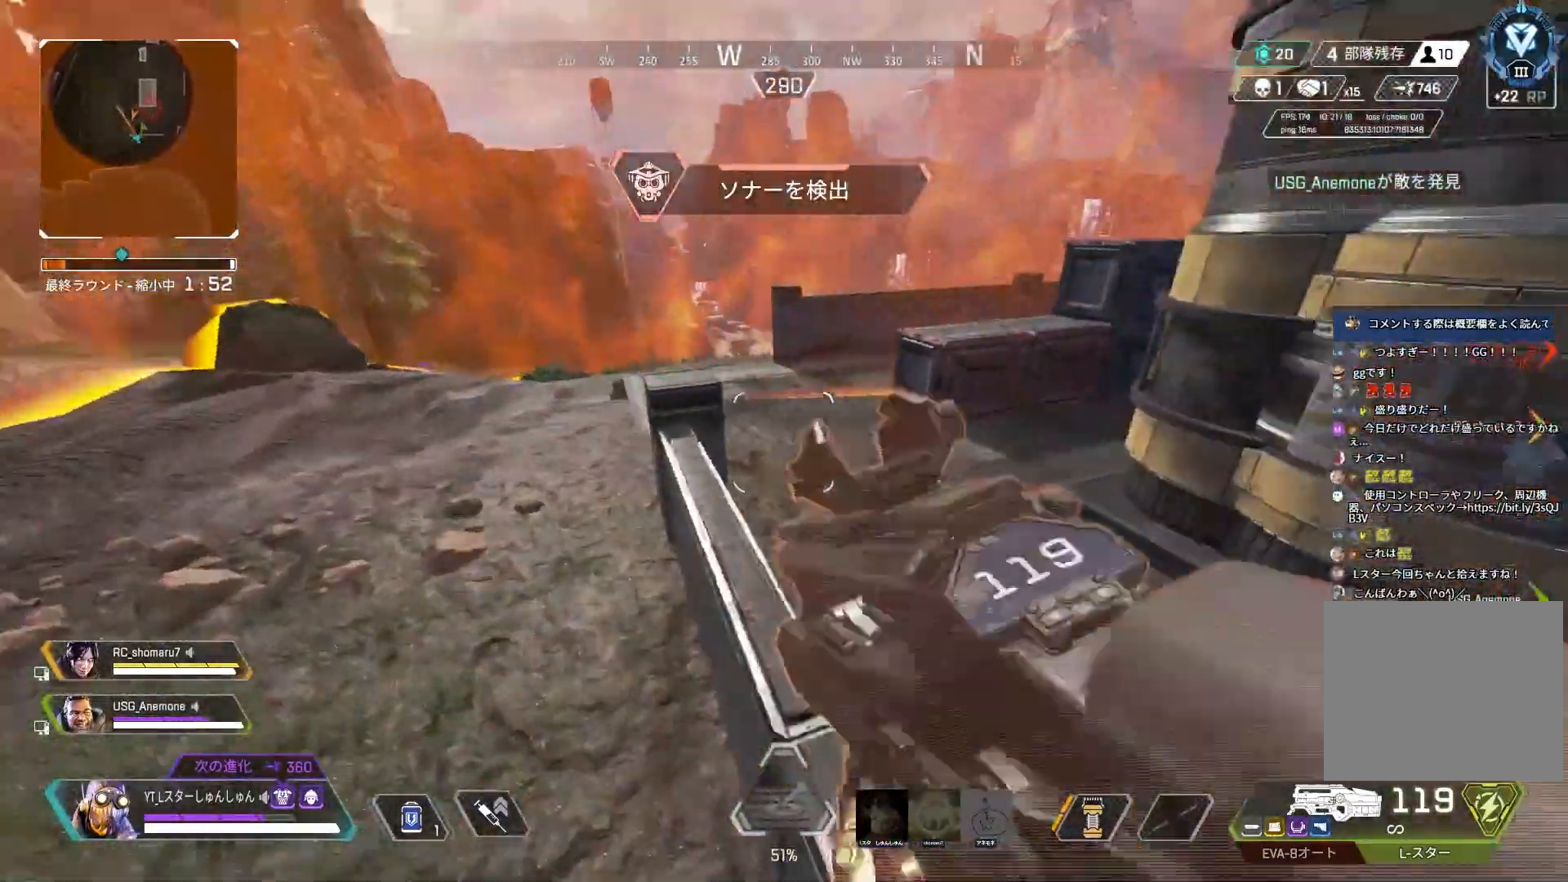
{"buttons": ["DPAD_UP"], "left_stick": "right", "right_stick": "right", "events": [[117, "left_stick", "up"], [267, "left_stick", "up-right"], [300, "DPAD_UP", "down"], [483, "left_stick", "right"]]}
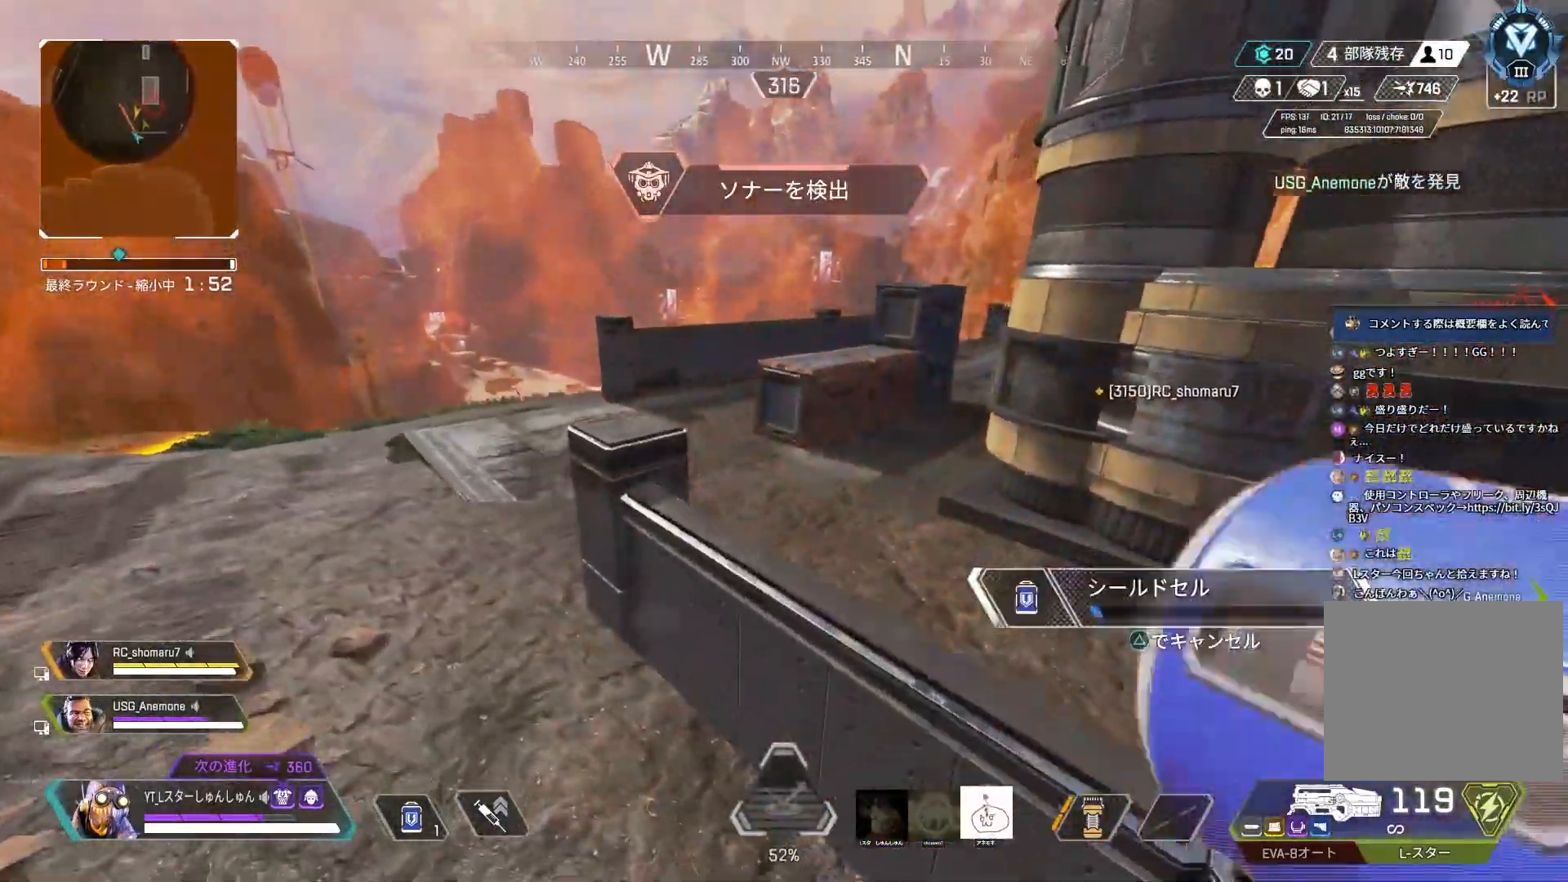
{"buttons": [], "left_stick": "up", "right_stick": "center", "events": [[50, "right_stick", "up-right"], [167, "DPAD_UP", "up"], [183, "right_stick", "center"], [333, "right_stick", "up-left"], [383, "left_stick", "up"], [467, "right_stick", "center"]]}
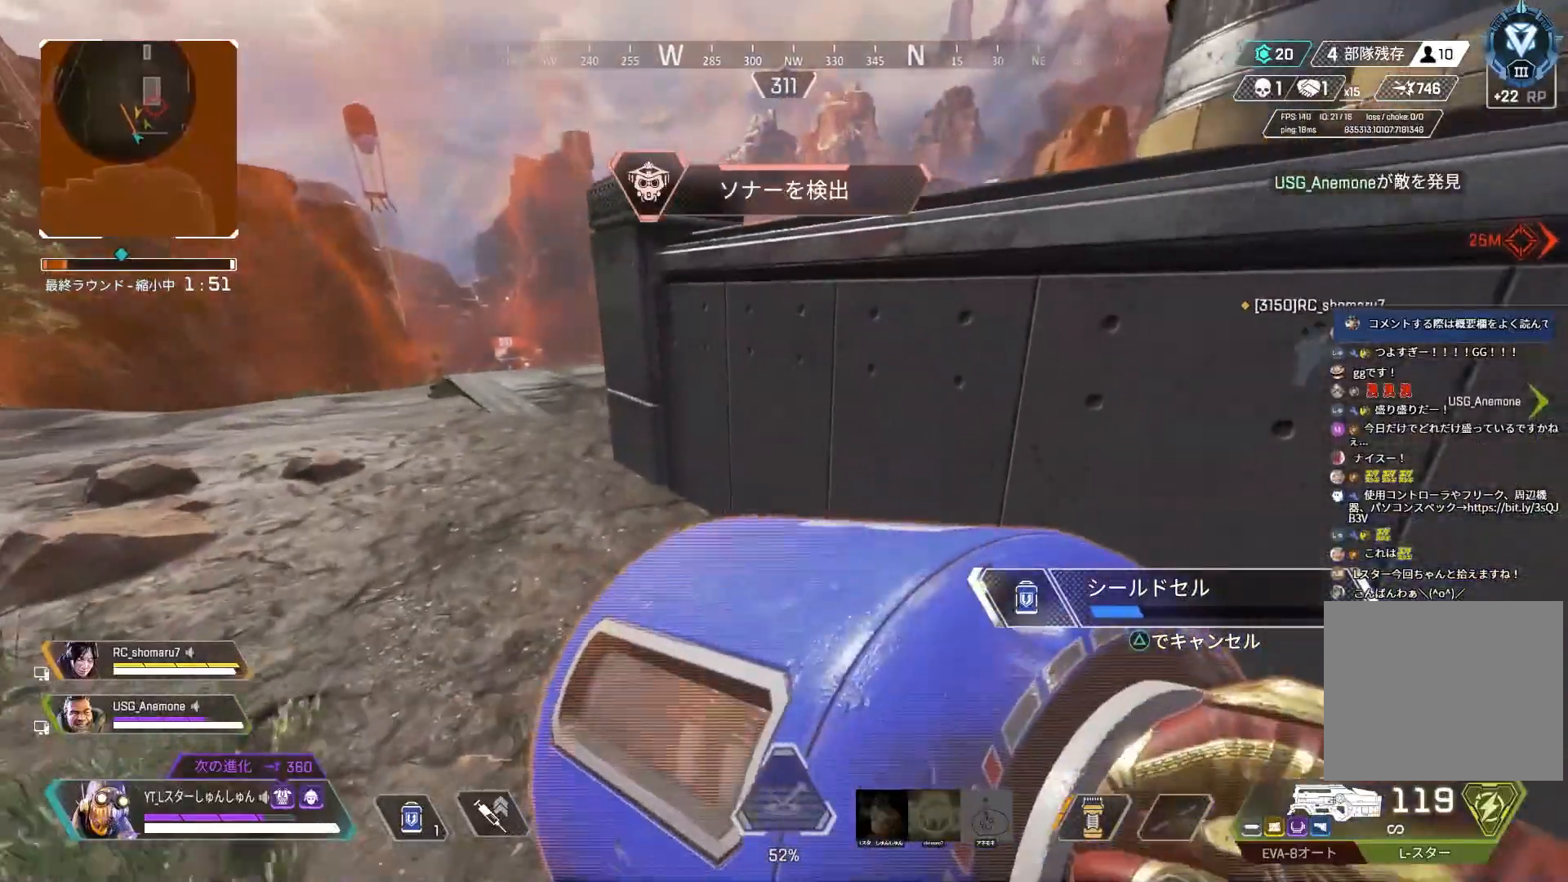
{"buttons": ["L1"], "left_stick": "up-left", "right_stick": "center", "events": [[17, "left_stick", "up-right"], [367, "left_stick", "up-left"], [467, "L1", "down"]]}
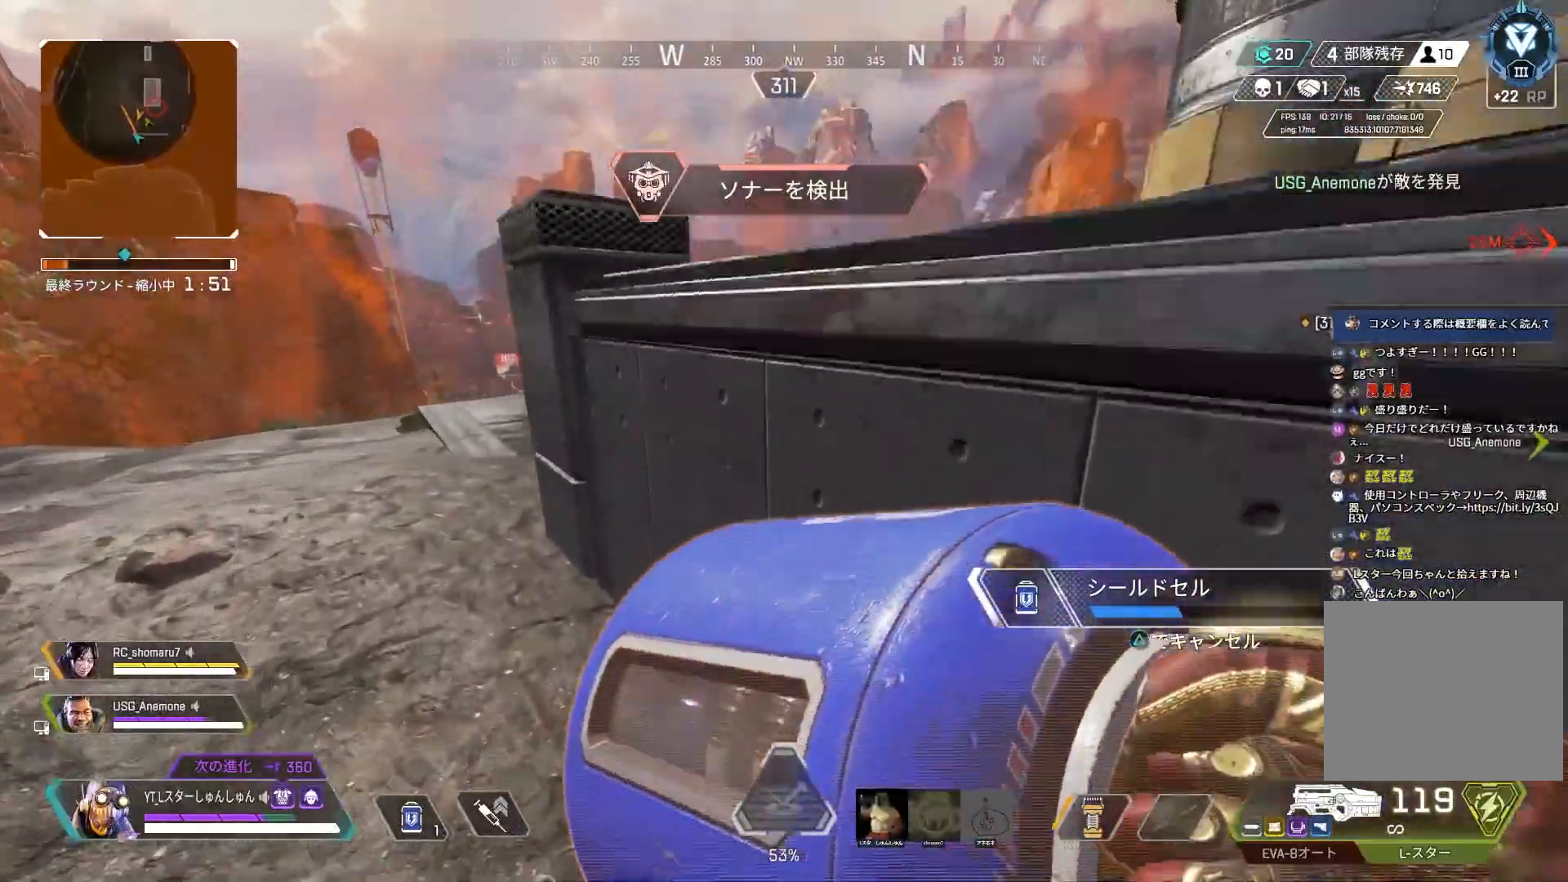
{"buttons": [], "left_stick": "down-right", "right_stick": "center", "events": [[50, "L1", "up"], [50, "left_stick", "down-left"], [217, "left_stick", "down"], [333, "left_stick", "down-right"]]}
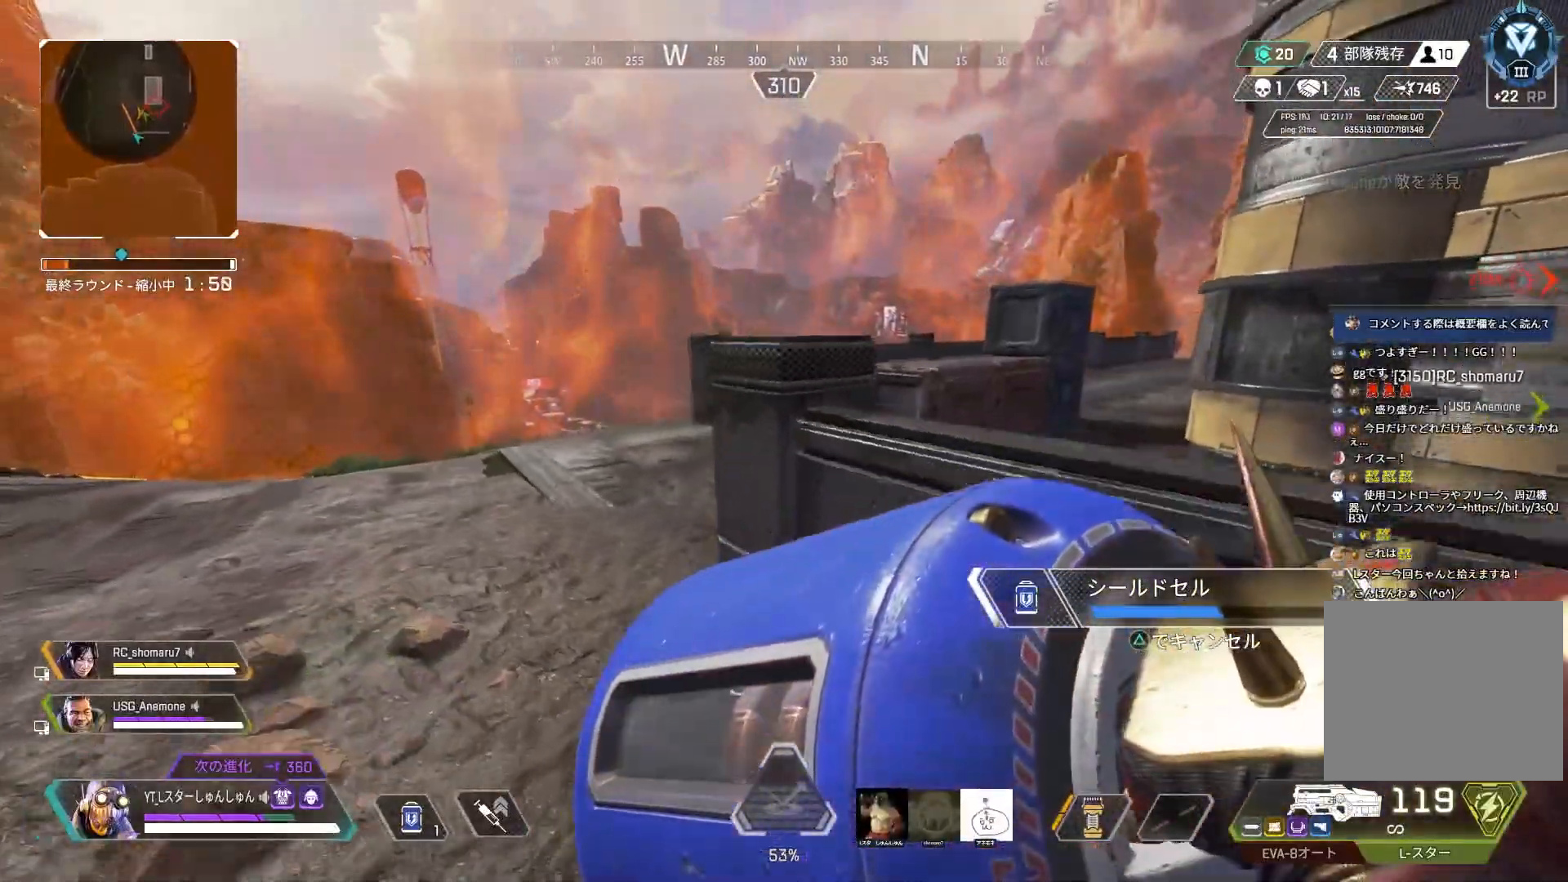
{"buttons": [], "left_stick": "right", "right_stick": "right", "events": [[167, "left_stick", "right"], [200, "right_stick", "right"]]}
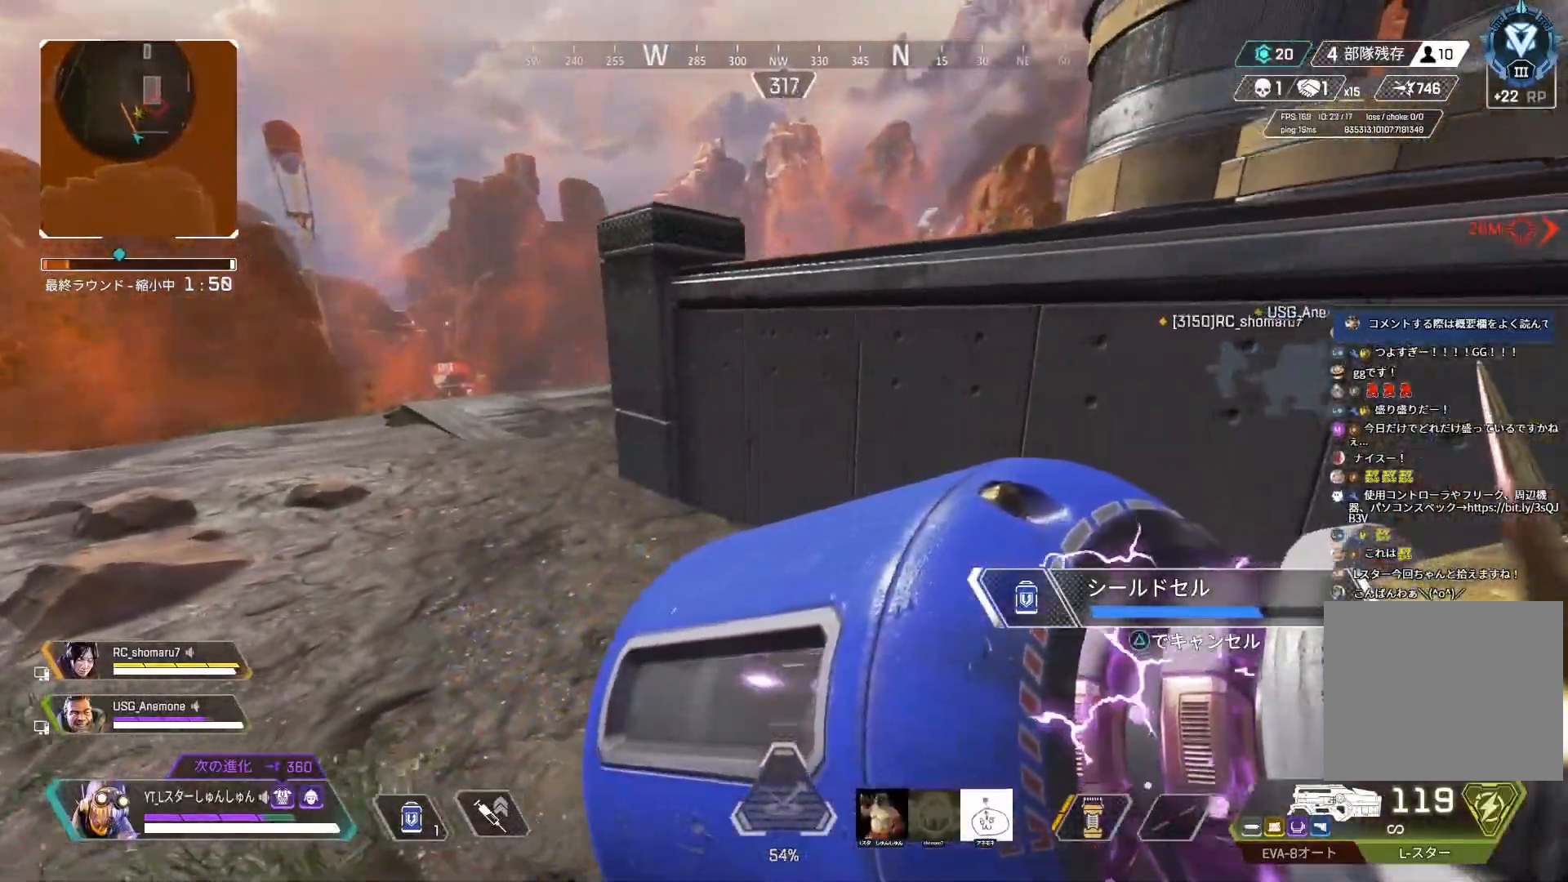
{"buttons": [], "left_stick": "up-right", "right_stick": "center", "events": [[333, "left_stick", "up-right"], [350, "right_stick", "center"]]}
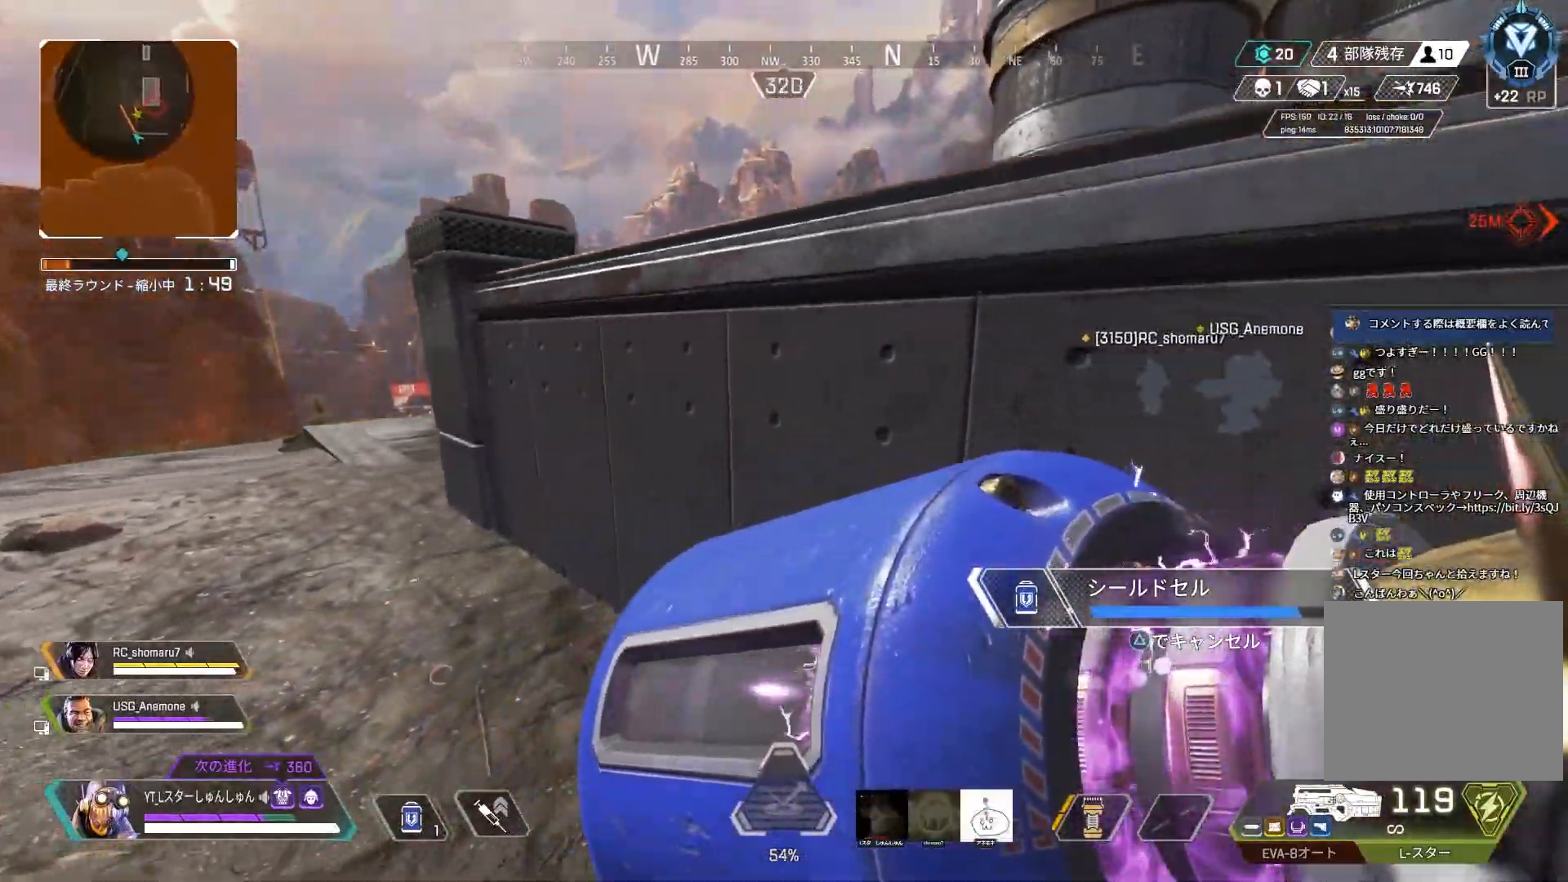
{"buttons": [], "left_stick": "up", "right_stick": "center", "events": [[83, "L1", "down"], [333, "L1", "up"], [483, "left_stick", "up"]]}
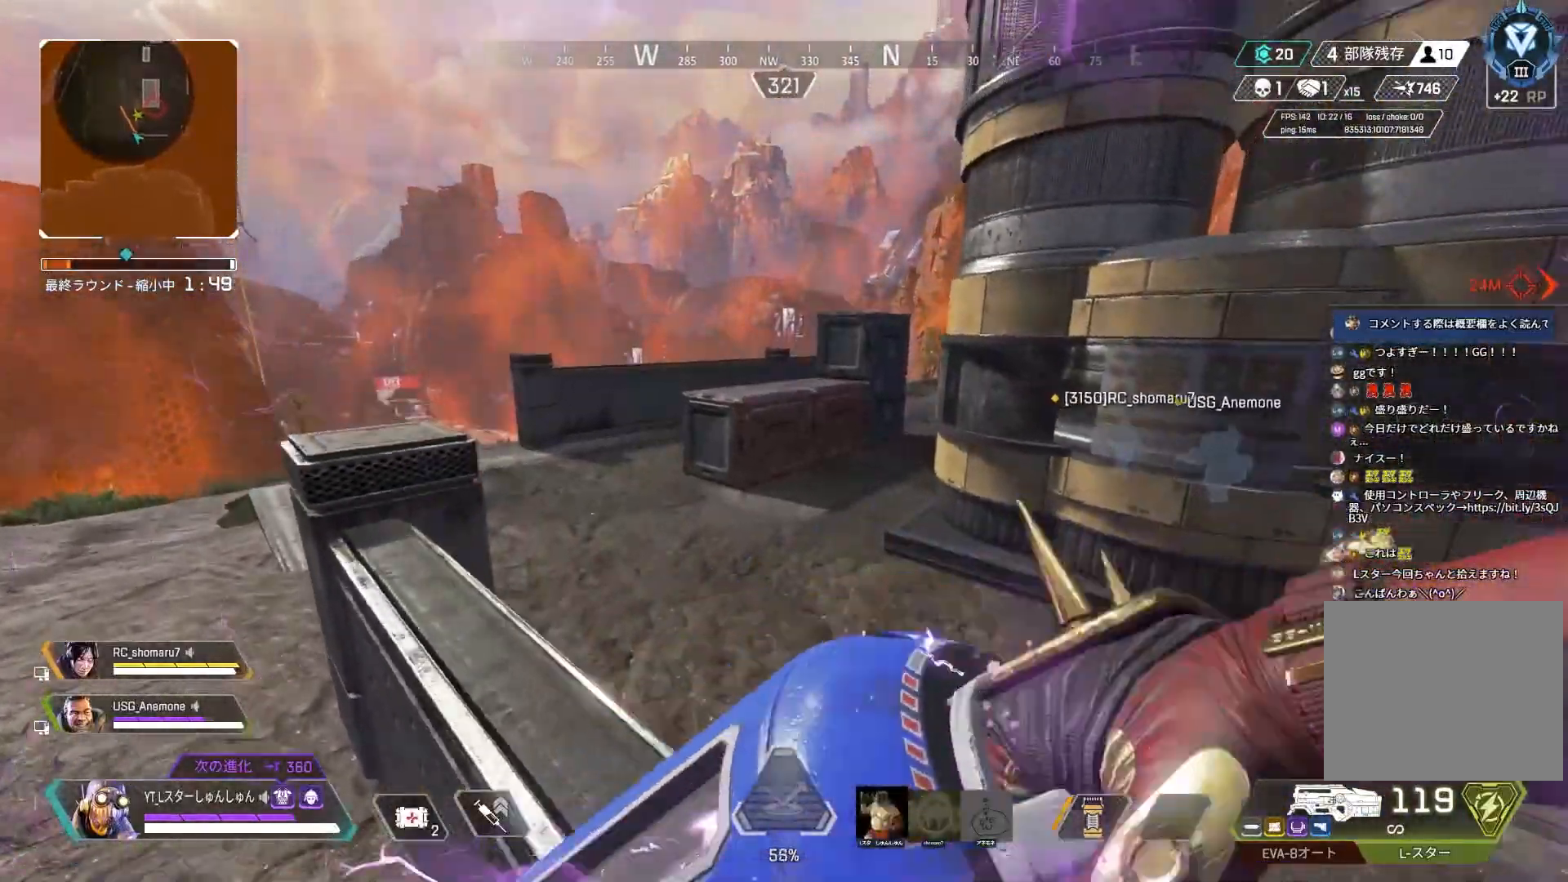
{"buttons": [], "left_stick": "down-left", "right_stick": "down", "events": [[100, "left_stick", "up-left"], [233, "right_stick", "down"], [283, "right_stick", "down-left"], [300, "L1", "down"], [383, "L1", "up"], [433, "left_stick", "down-left"], [433, "right_stick", "down"]]}
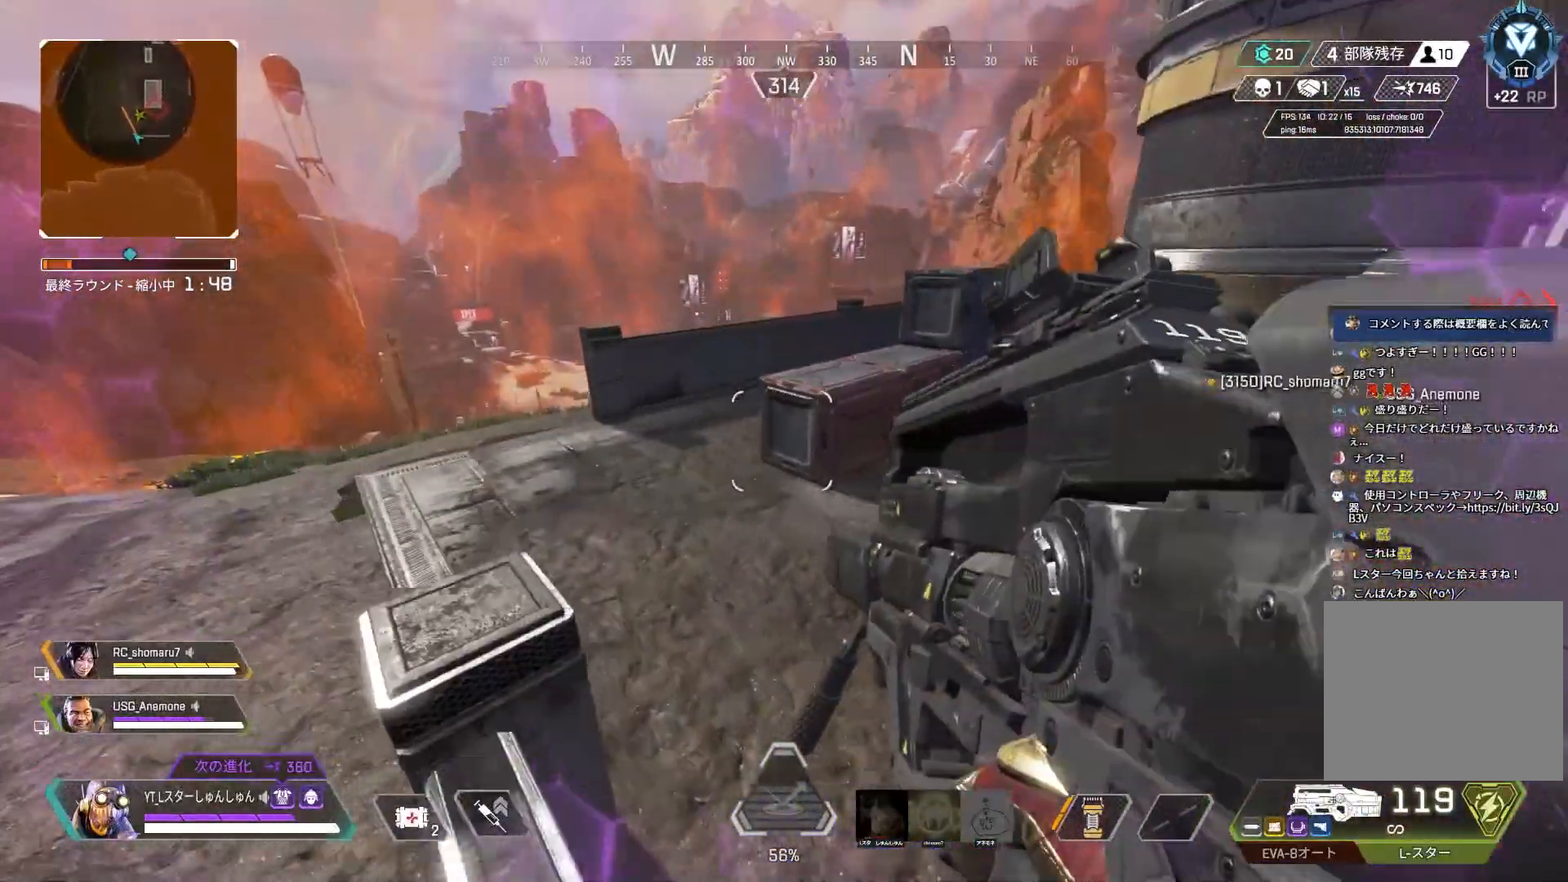
{"buttons": [], "left_stick": "down-right", "right_stick": "right", "events": [[250, "left_stick", "down-right"], [267, "right_stick", "right"]]}
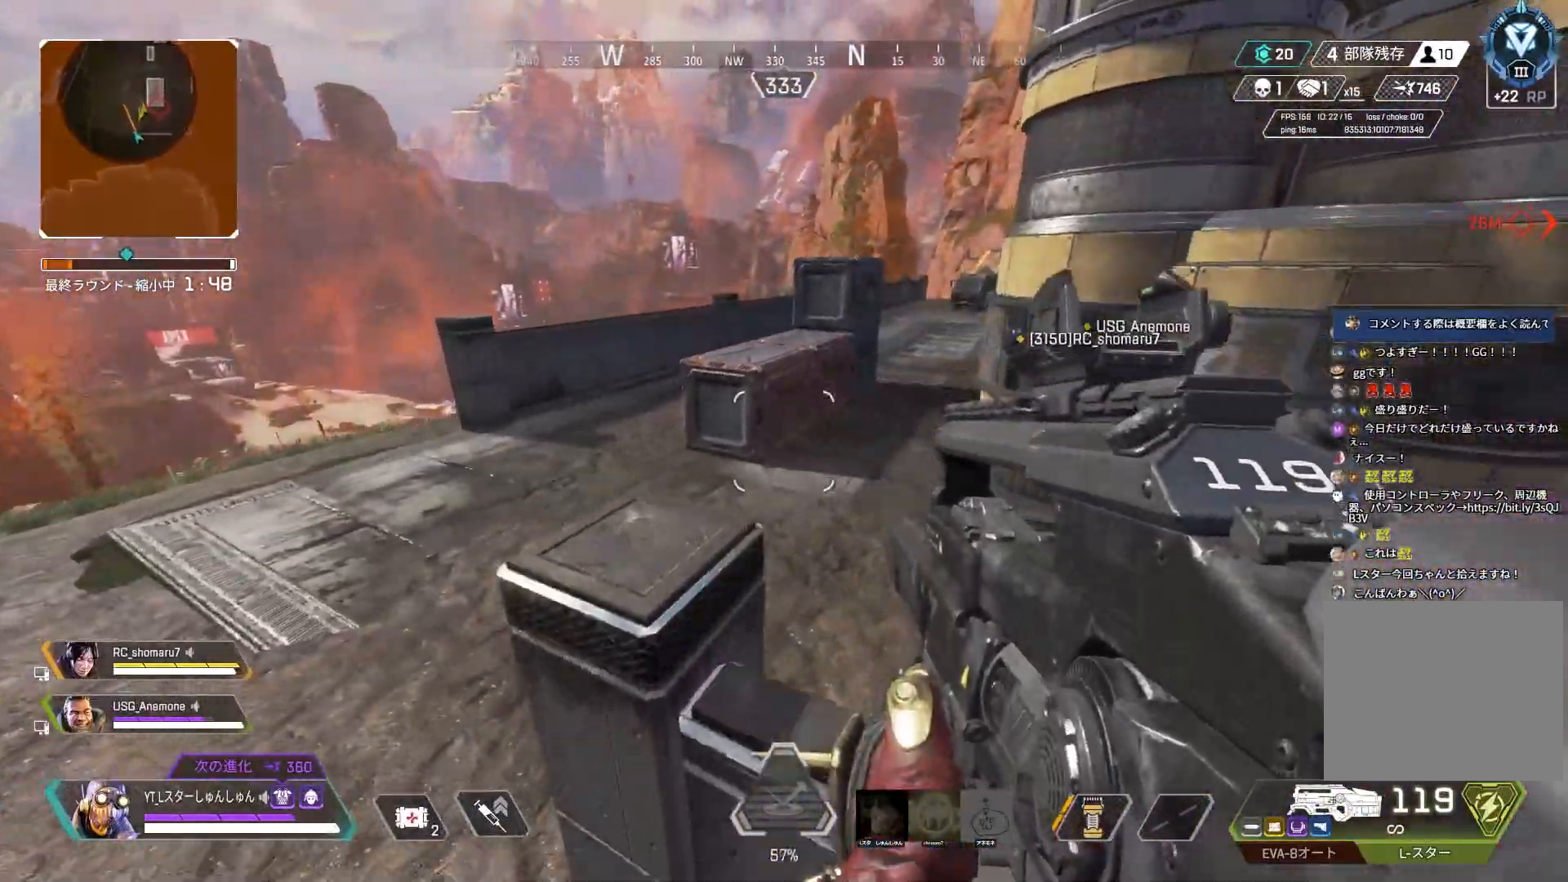
{"buttons": ["L3"], "left_stick": "up-right", "right_stick": "up-right", "events": [[83, "left_stick", "right"], [233, "left_stick", "up-right"], [333, "L3", "down"], [350, "right_stick", "up-right"]]}
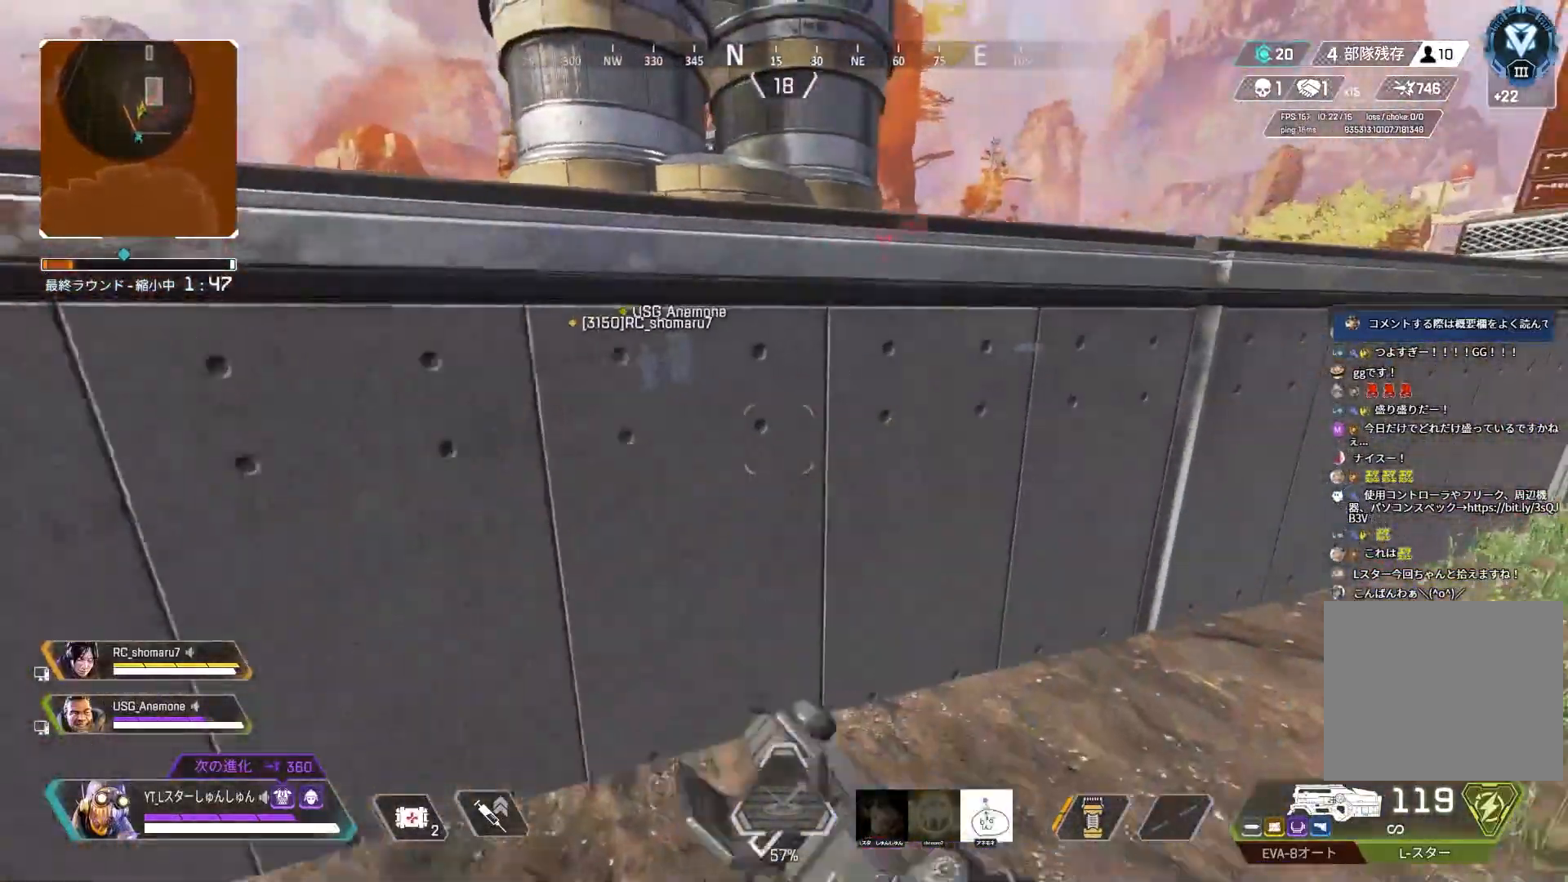
{"buttons": ["L3"], "left_stick": "up-right", "right_stick": "right", "events": [[33, "right_stick", "center"], [100, "L1", "down"], [283, "L1", "up"], [350, "right_stick", "right"]]}
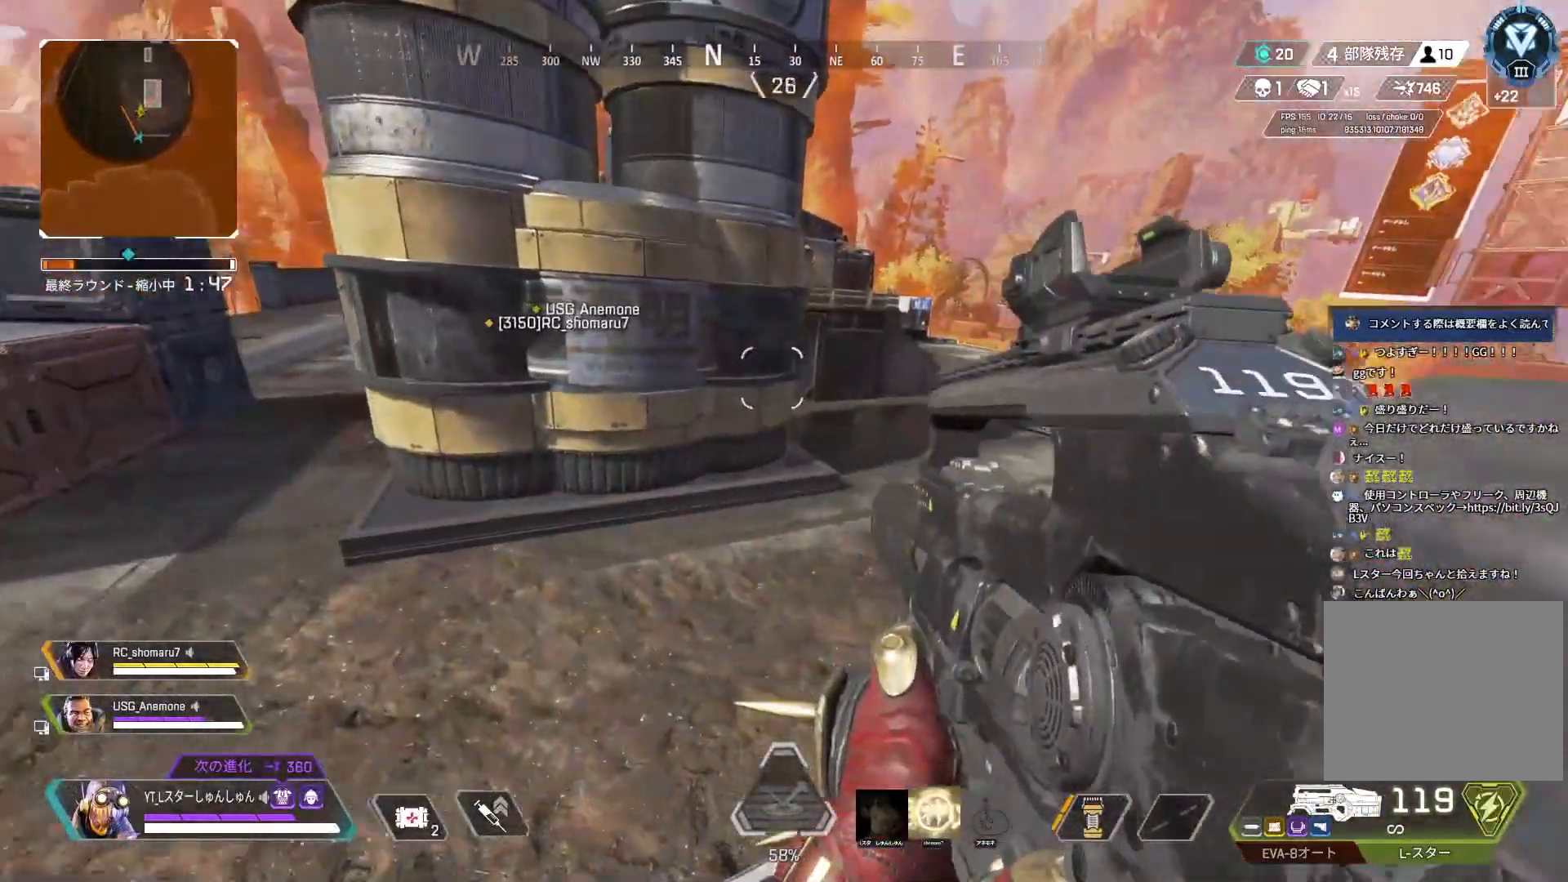
{"buttons": ["L3", "R3"], "left_stick": "up", "right_stick": "left", "events": [[83, "right_stick", "center"], [233, "left_stick", "up"], [333, "right_stick", "left"], [367, "R3", "down"]]}
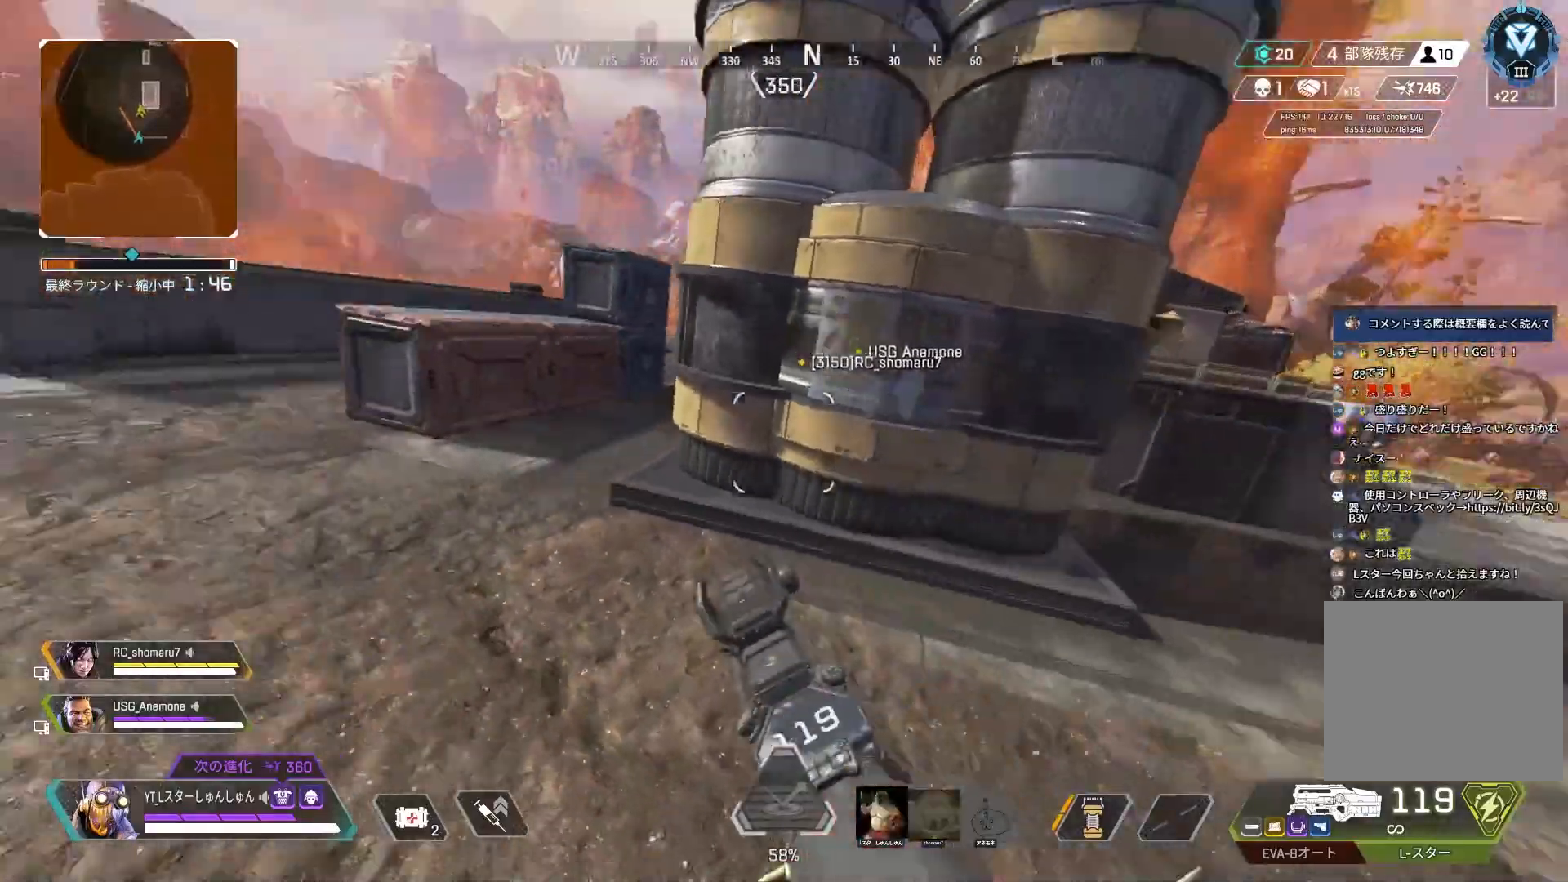
{"buttons": [], "left_stick": "up-right", "right_stick": "right", "events": [[117, "R3", "up"], [117, "left_stick", "up-right"], [133, "L3", "up"], [317, "right_stick", "center"], [367, "right_stick", "right"]]}
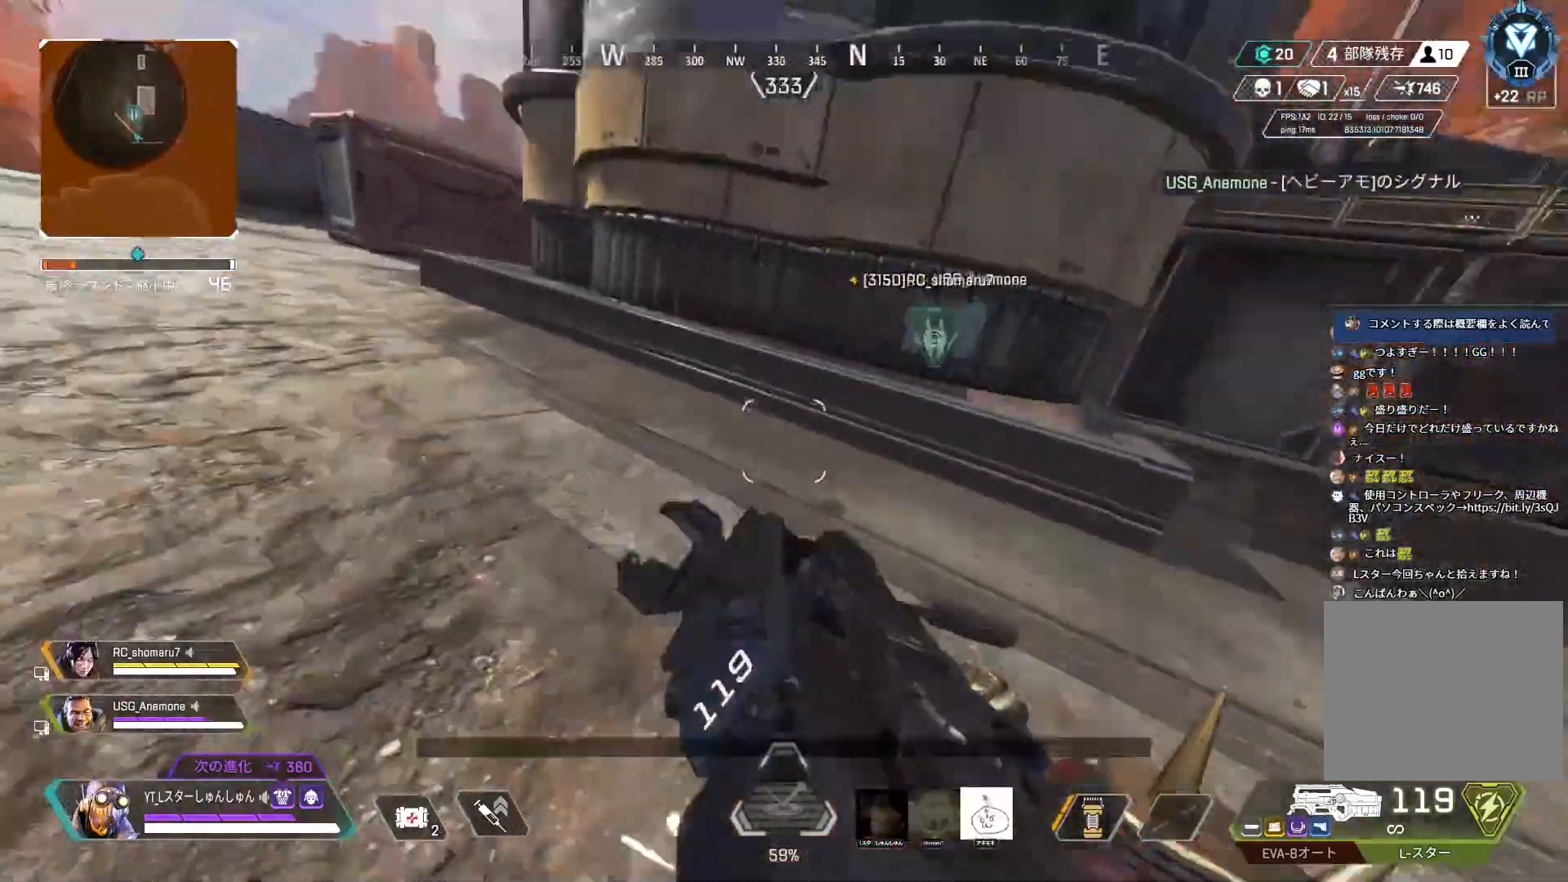
{"buttons": [], "left_stick": "up-left", "right_stick": "center", "events": [[50, "L1", "down"], [133, "L1", "up"], [133, "left_stick", "up"], [250, "left_stick", "up-left"], [300, "right_stick", "center"]]}
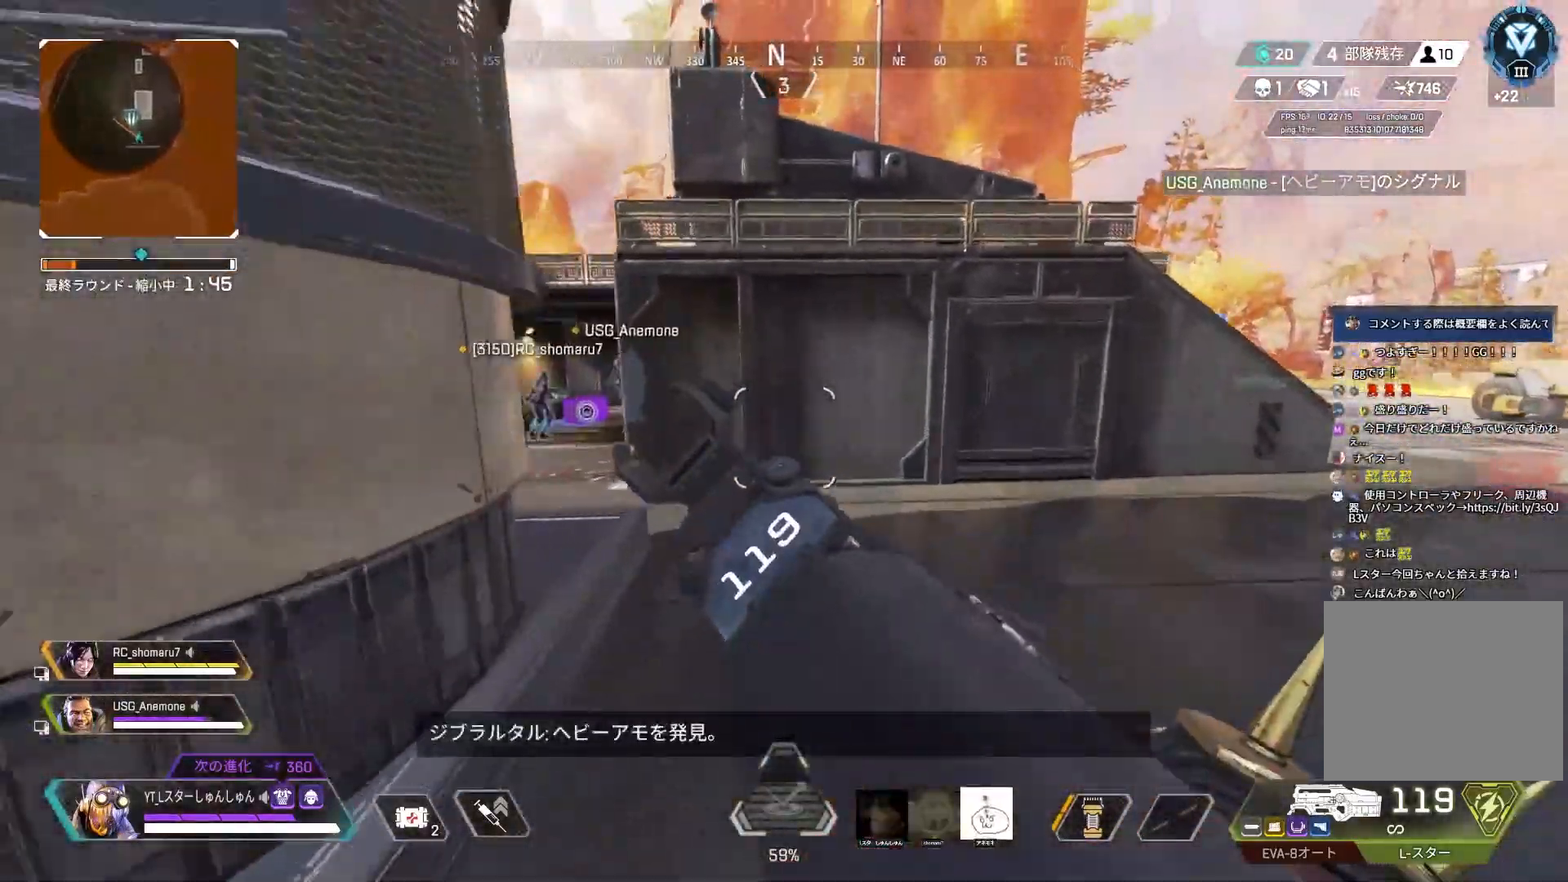
{"buttons": ["L3"], "left_stick": "up", "right_stick": "up-left", "events": [[83, "L3", "down"], [83, "right_stick", "up-left"], [100, "left_stick", "up"], [133, "L3", "up"], [183, "L3", "down"]]}
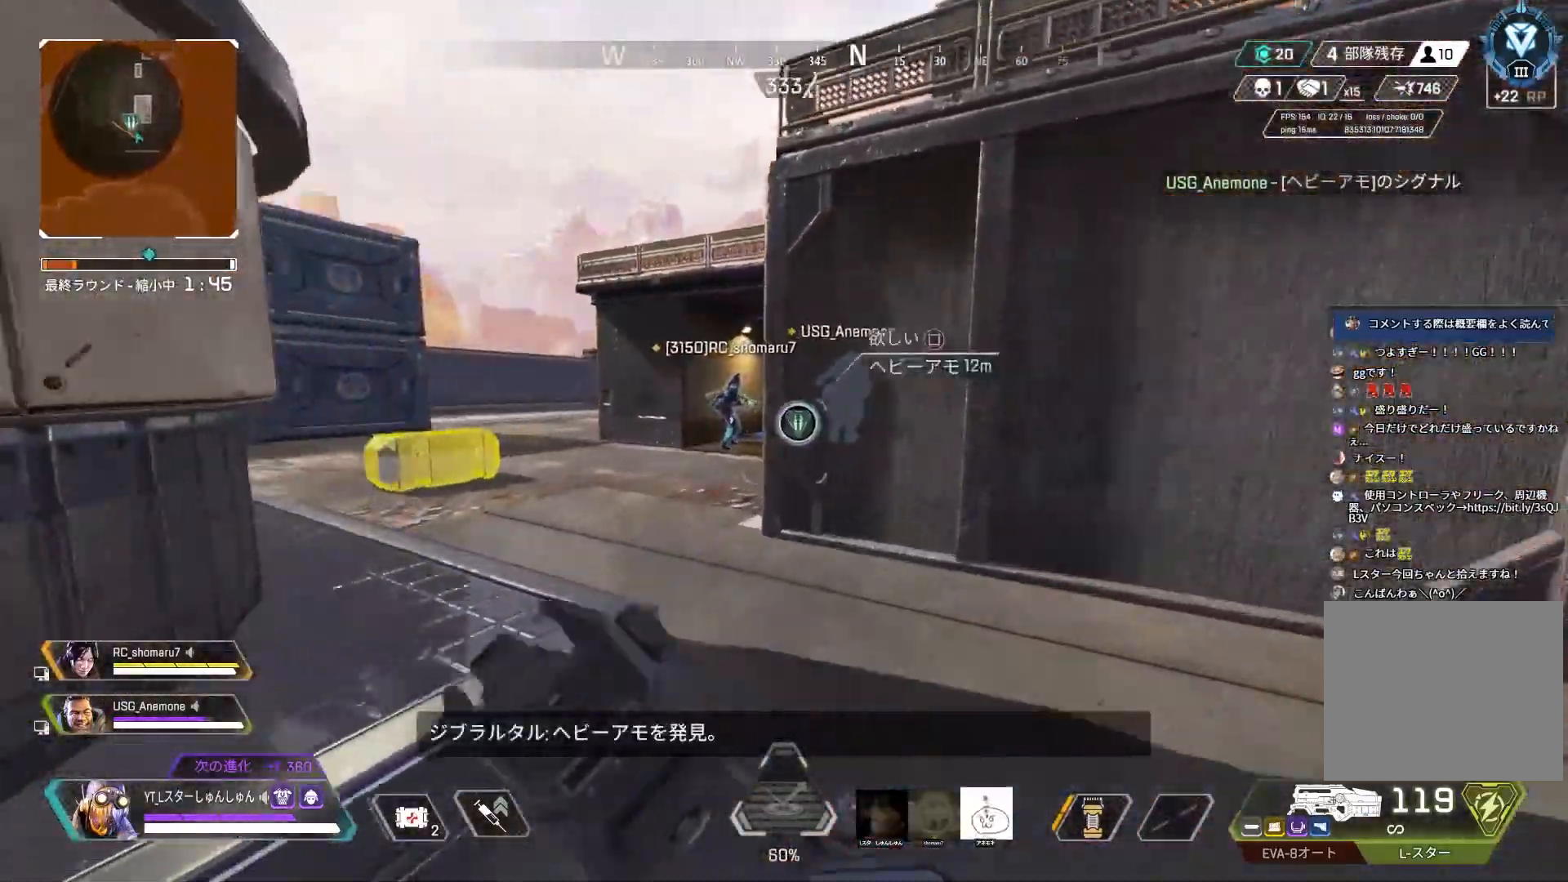
{"buttons": [], "left_stick": "up", "right_stick": "left", "events": [[167, "right_stick", "left"], [383, "L3", "up"]]}